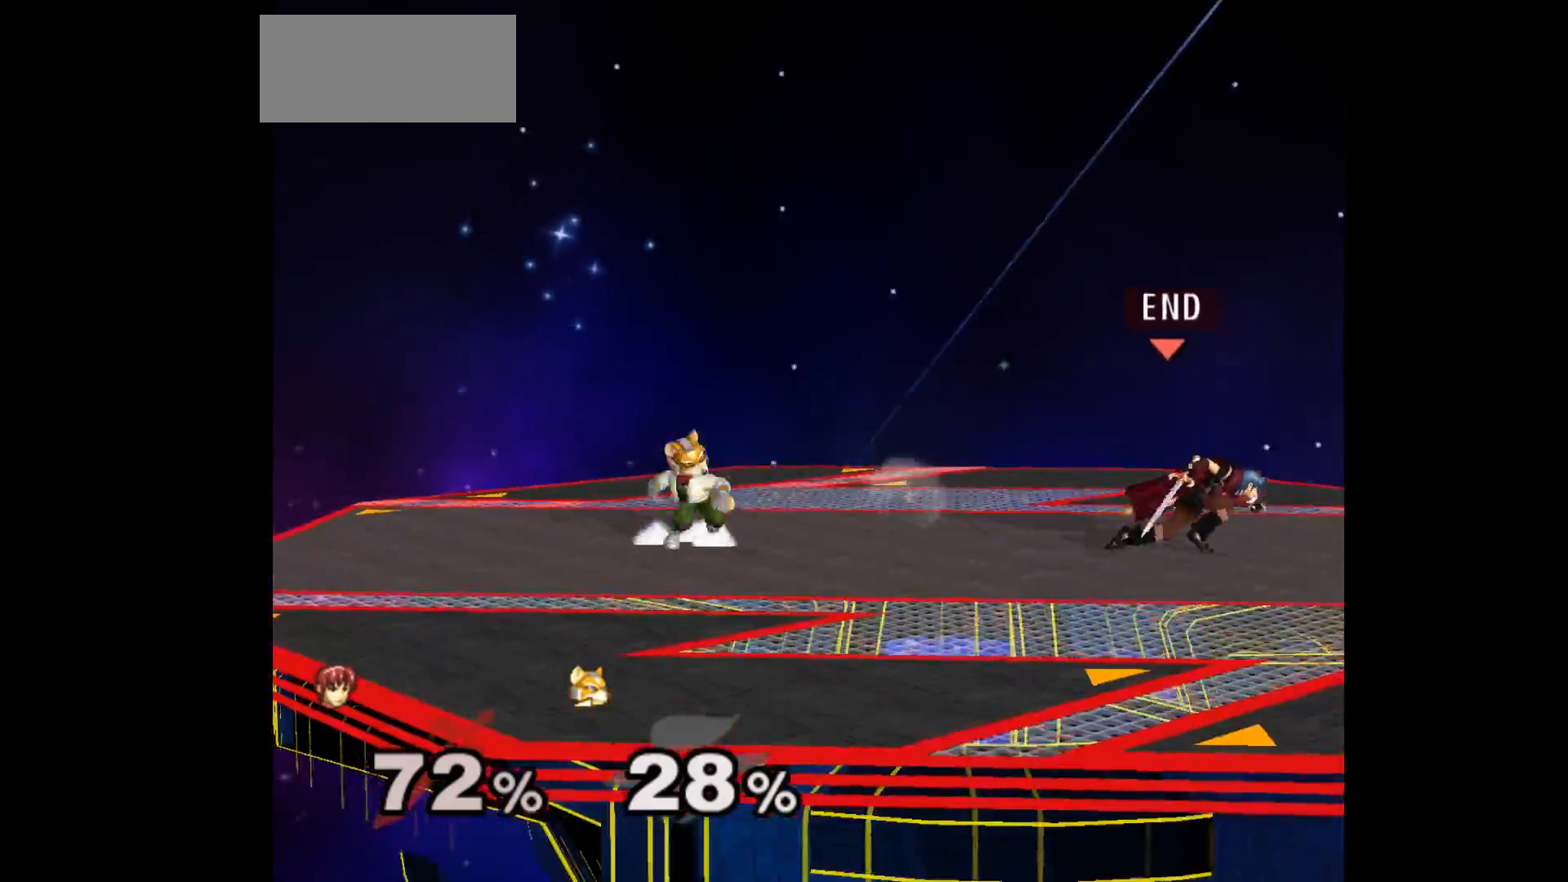
Gameplay with a controller (Nintendo layout); each line is a JSON object with the inputs held at the frame after it. "events" lists button and stick changes between this image and that frame as [ms after this image, input, new state], when the widget could be followed in between. Not read: L3 R3 START right_stick.
{"buttons": [], "left_stick": "up", "events": [[267, "left_stick", "up"], [283, "Z", "down"], [383, "Z", "up"], [417, "left_stick", "center"], [483, "left_stick", "up"]]}
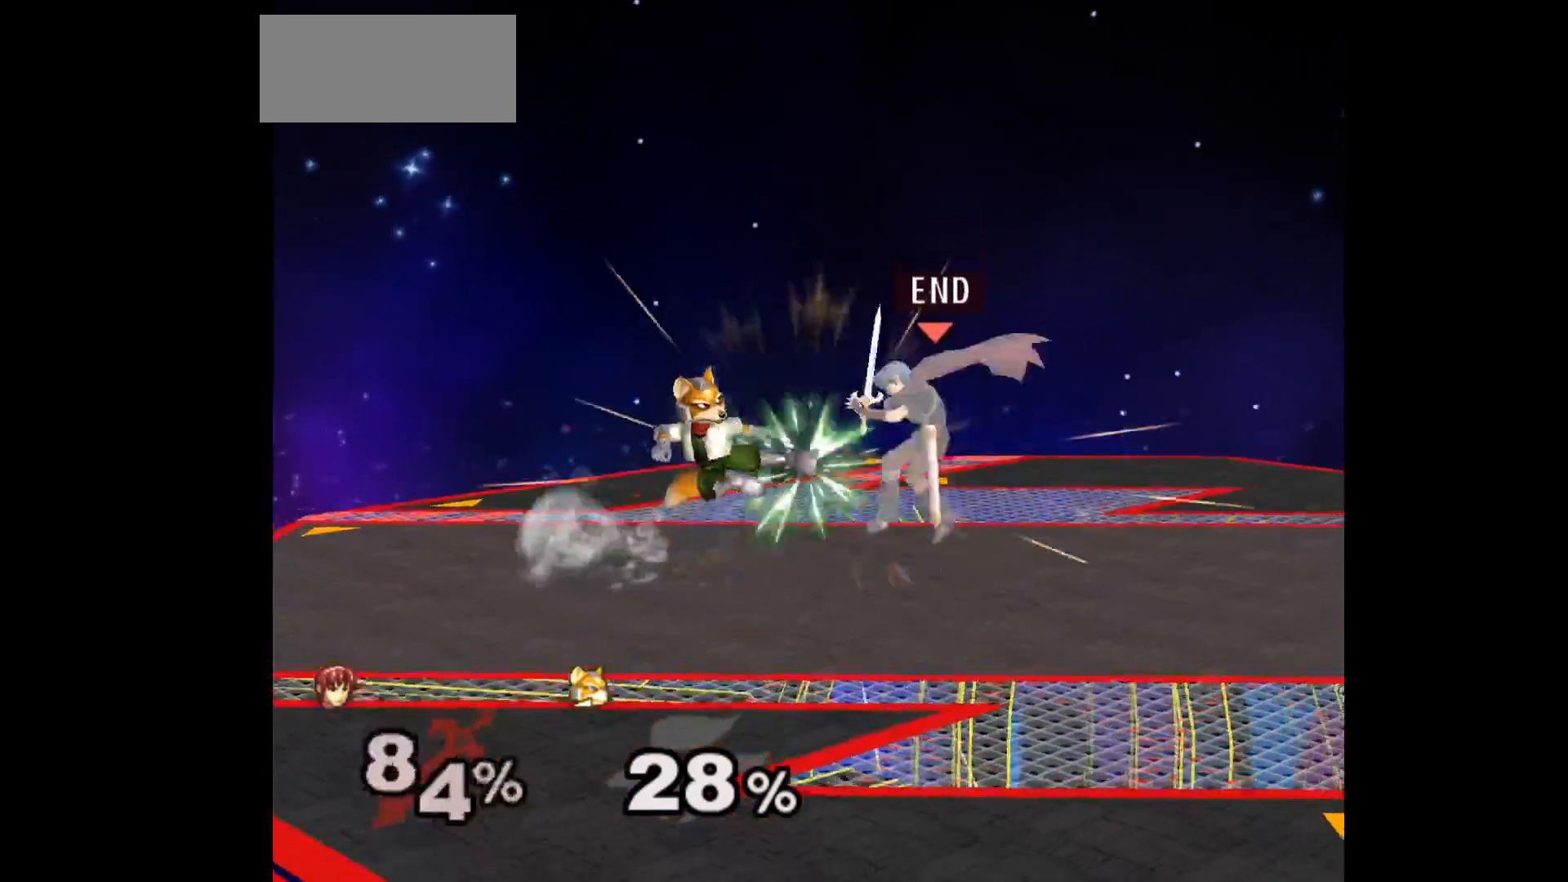
{"buttons": [], "left_stick": "down-right", "events": [[117, "left_stick", "center"], [267, "L1", "down"], [283, "left_stick", "down-right"], [450, "L1", "up"]]}
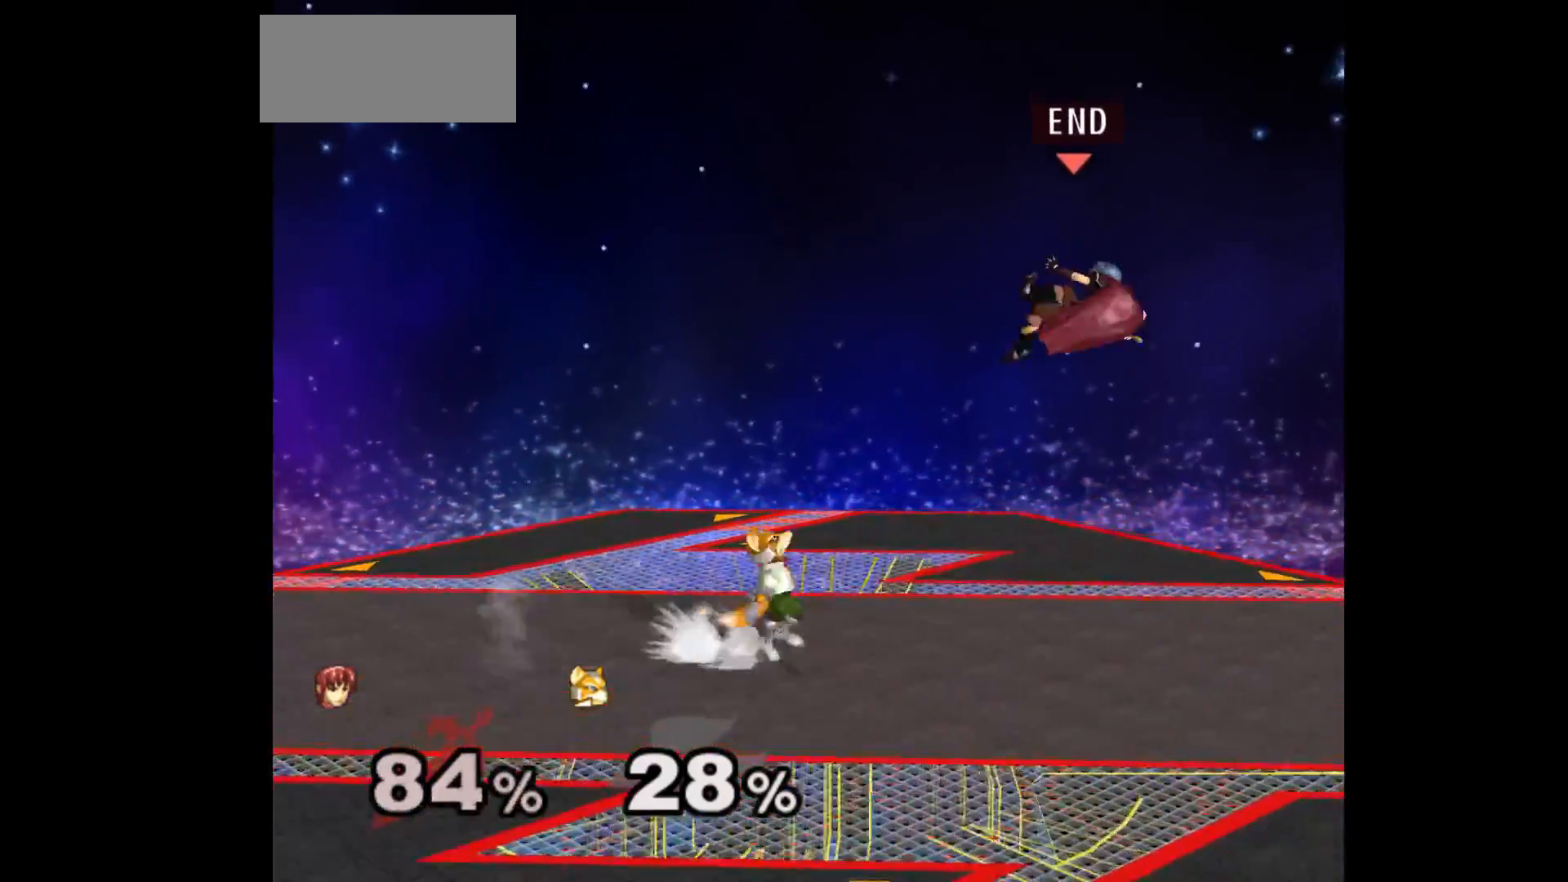
{"buttons": [], "left_stick": "up-left", "events": [[483, "left_stick", "up-left"]]}
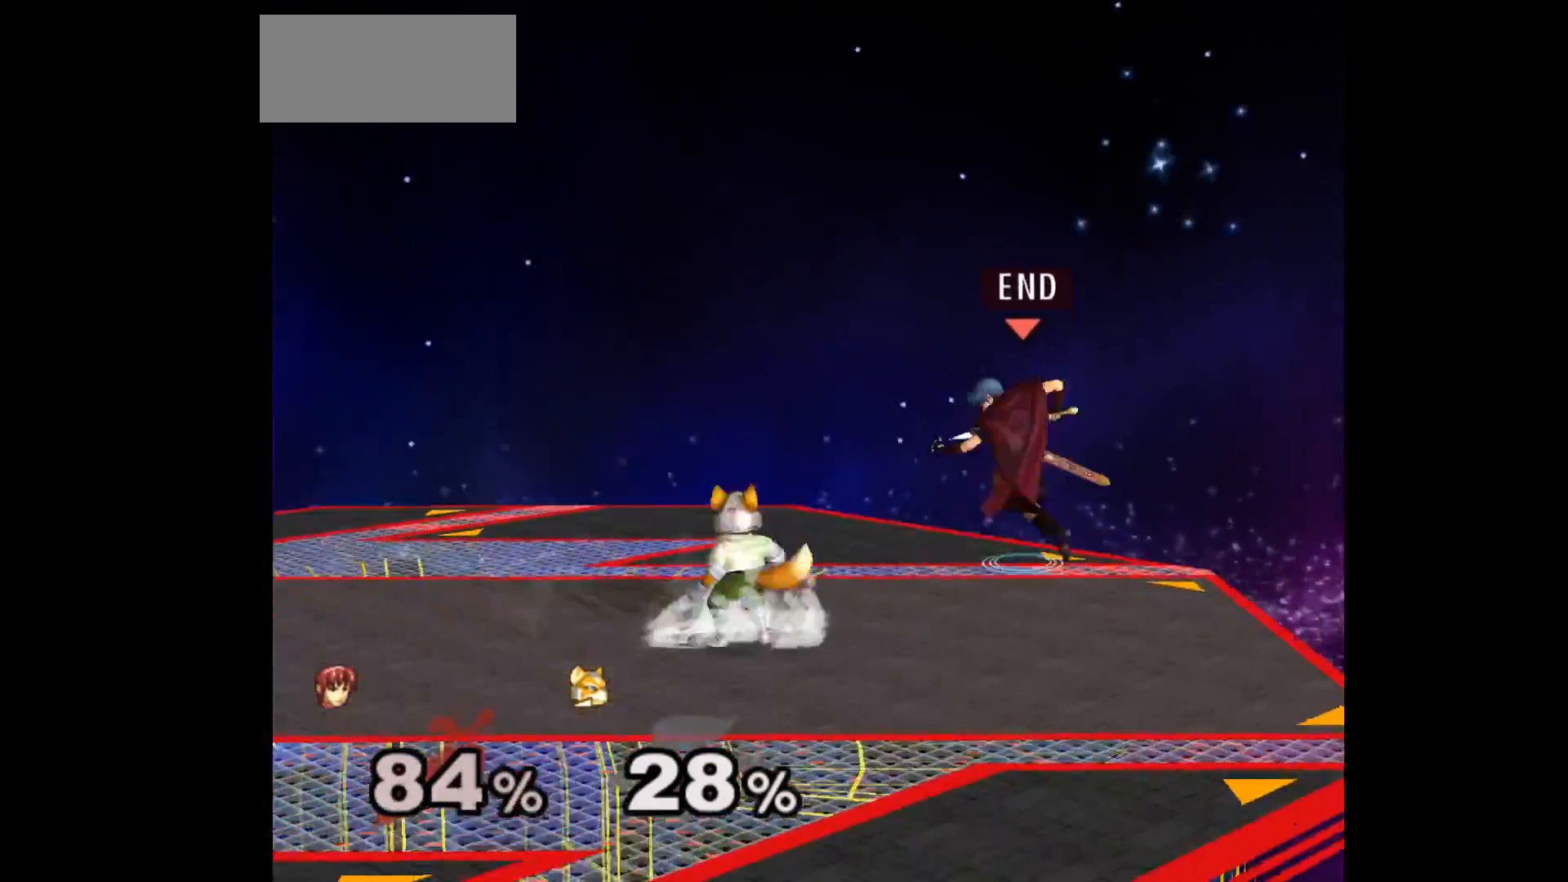
{"buttons": [], "left_stick": "up-right", "events": [[133, "left_stick", "up-right"]]}
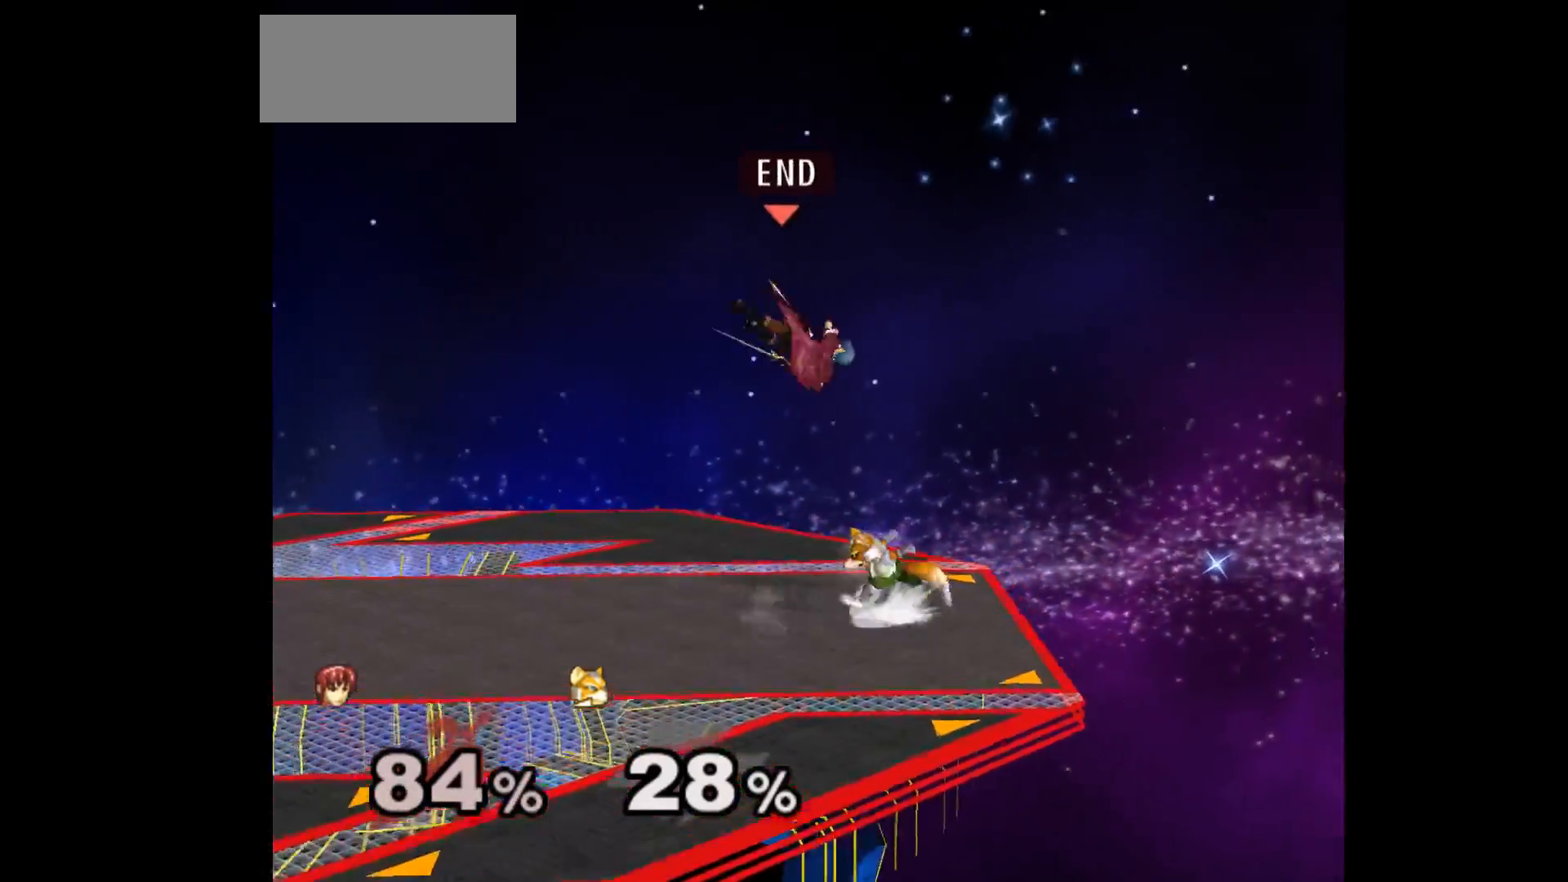
{"buttons": [], "left_stick": "center", "events": [[67, "left_stick", "down"], [83, "A", "down"], [83, "Z", "down"], [183, "Z", "up"], [200, "A", "up"], [250, "A", "down"], [367, "A", "up"], [400, "Z", "down"], [467, "left_stick", "center"], [500, "Z", "up"]]}
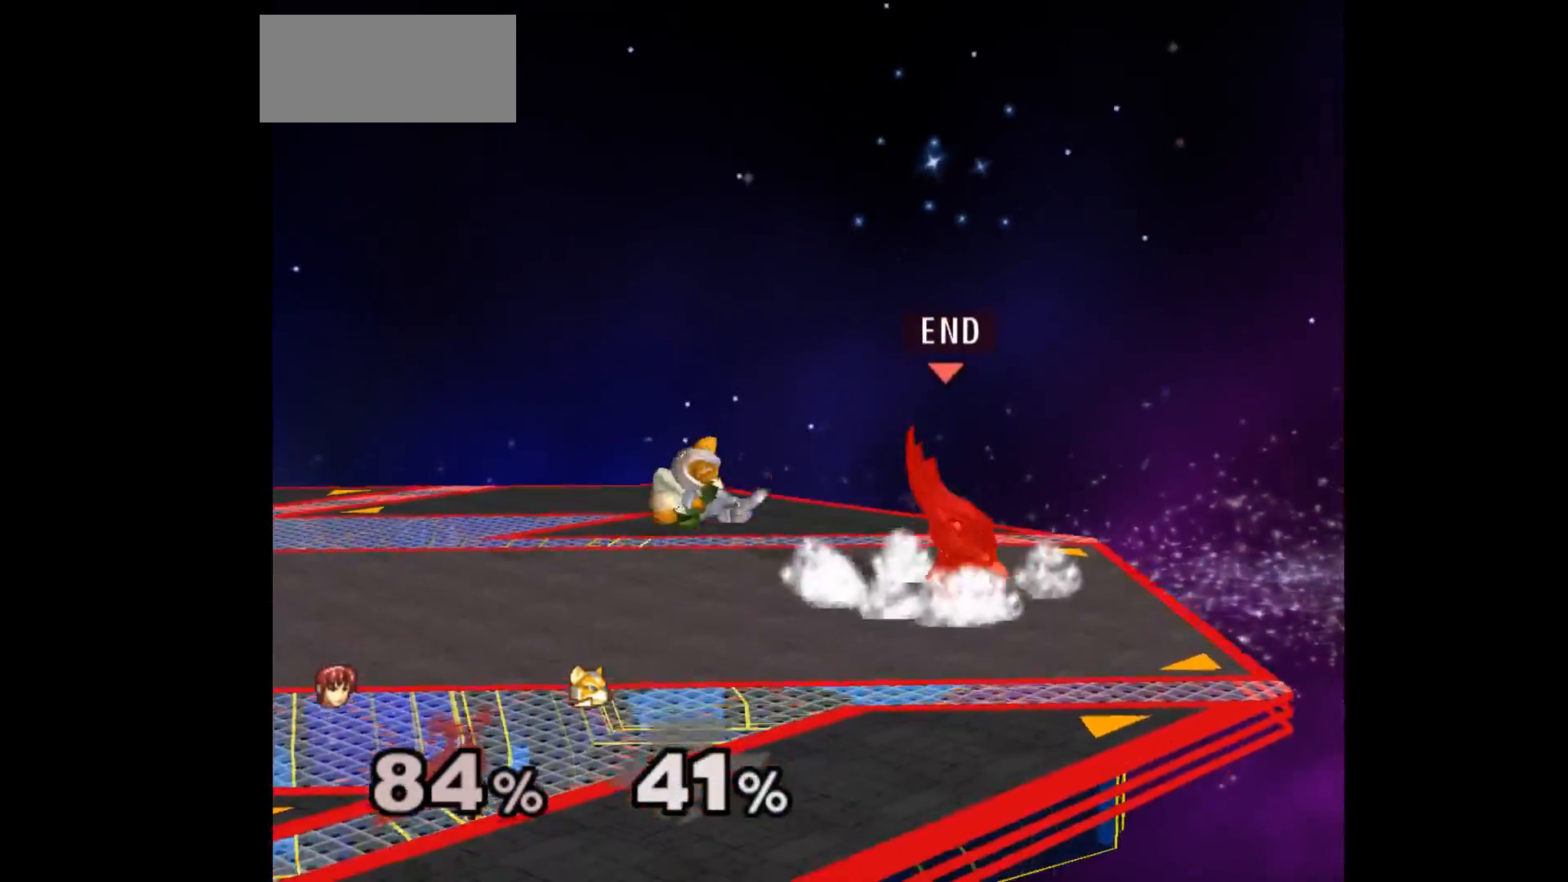
{"buttons": [], "left_stick": "center", "events": []}
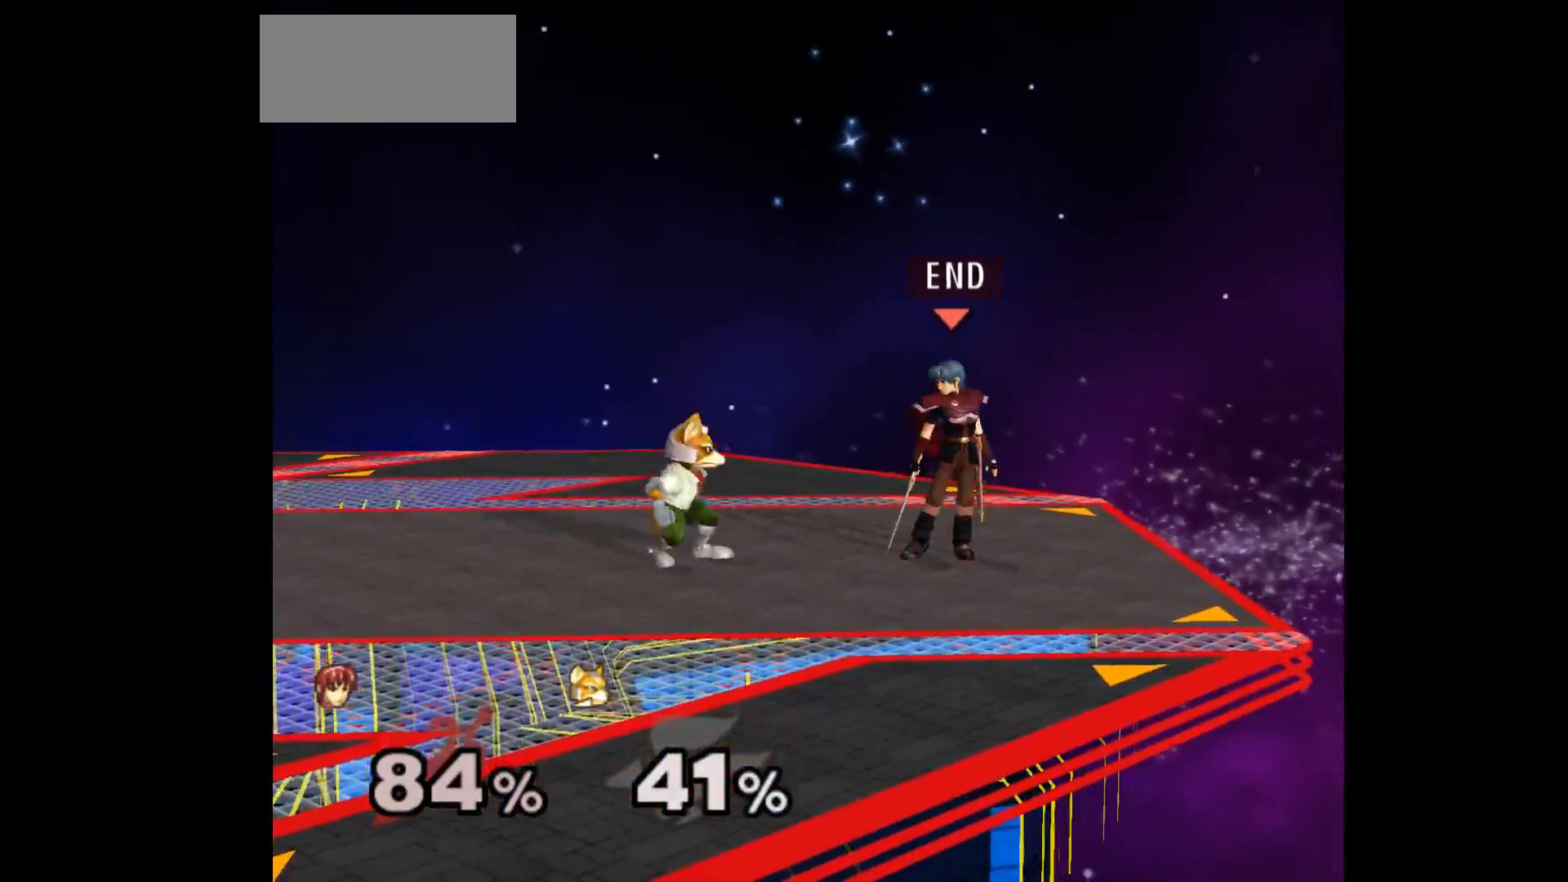
{"buttons": [], "left_stick": "center", "events": [[17, "left_stick", "down-left"], [117, "Z", "down"], [117, "left_stick", "up"], [217, "Z", "up"], [267, "left_stick", "center"], [333, "left_stick", "up"], [483, "left_stick", "center"]]}
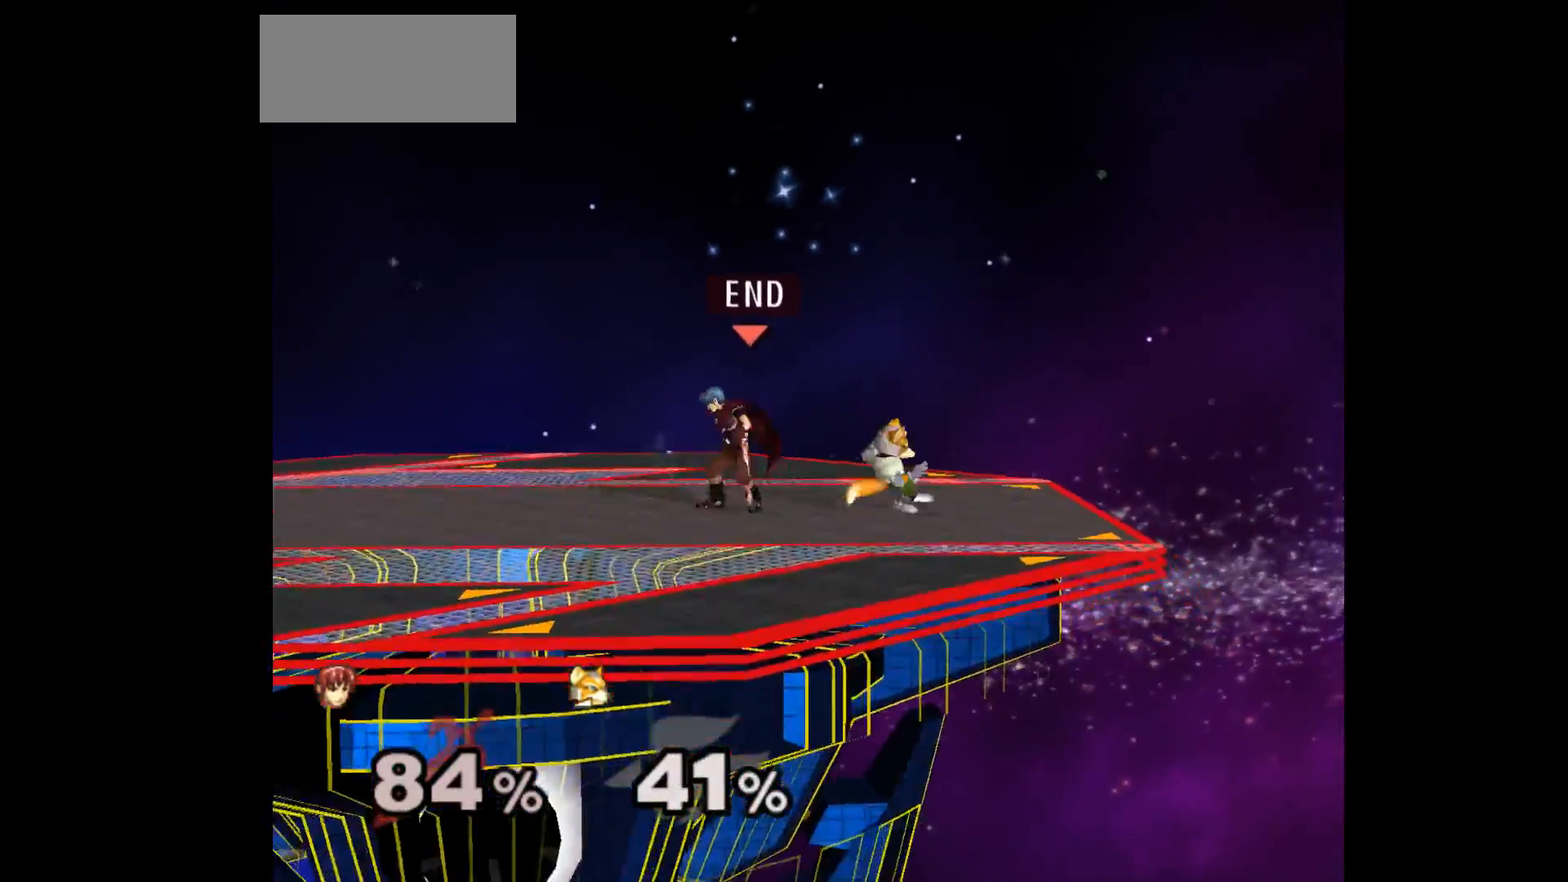
{"buttons": [], "left_stick": "center", "events": [[133, "left_stick", "left"], [183, "left_stick", "right"], [250, "B", "down"], [383, "B", "up"], [433, "left_stick", "center"]]}
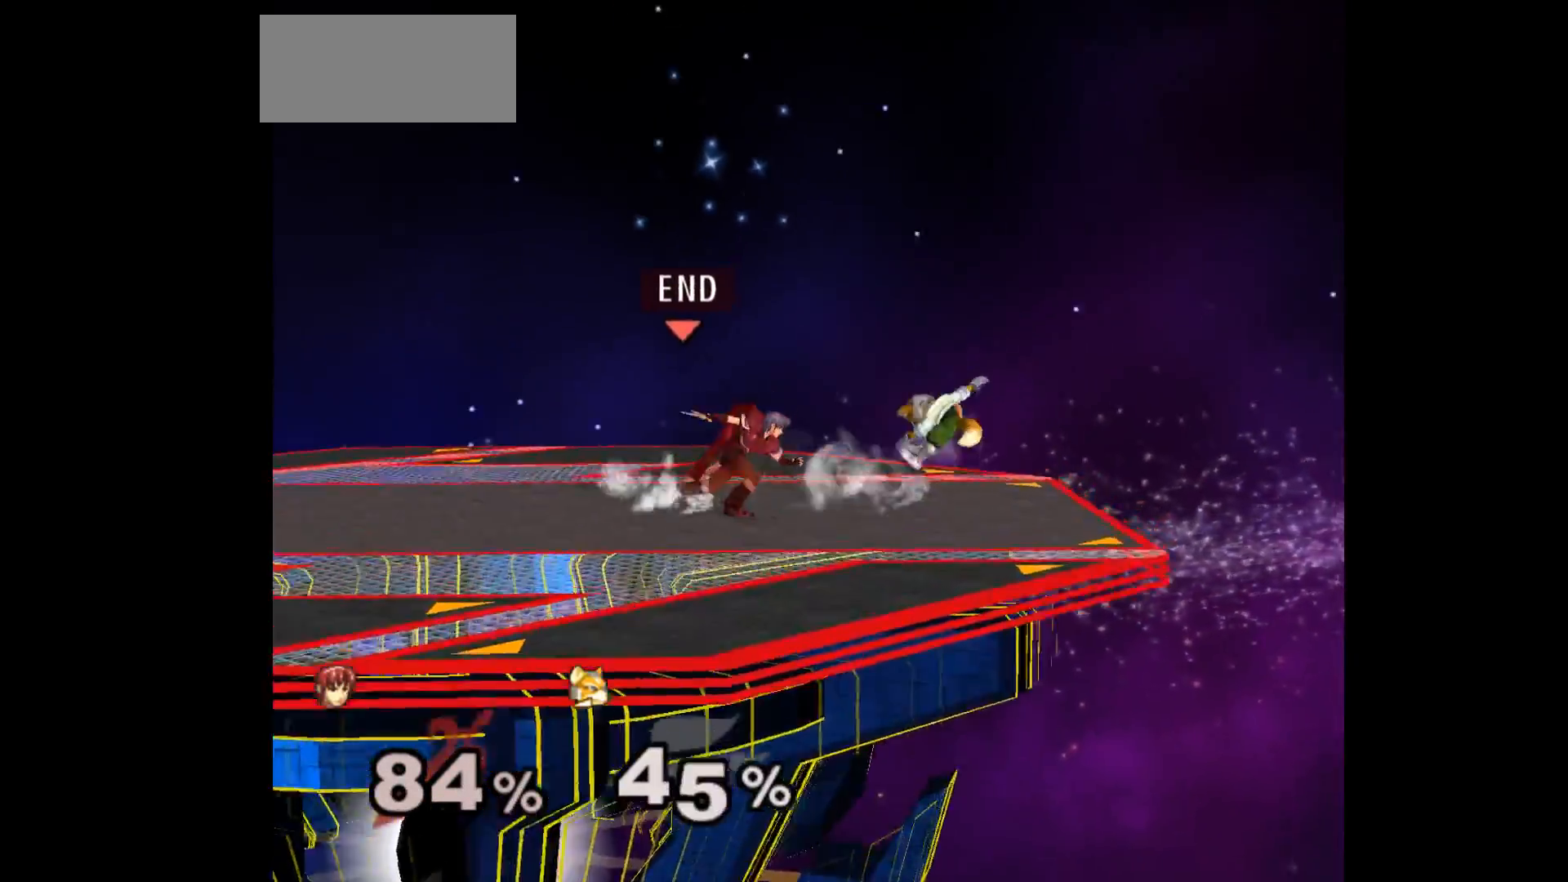
{"buttons": [], "left_stick": "center", "events": [[333, "left_stick", "right"], [367, "A", "down"], [400, "A", "up"], [417, "left_stick", "center"]]}
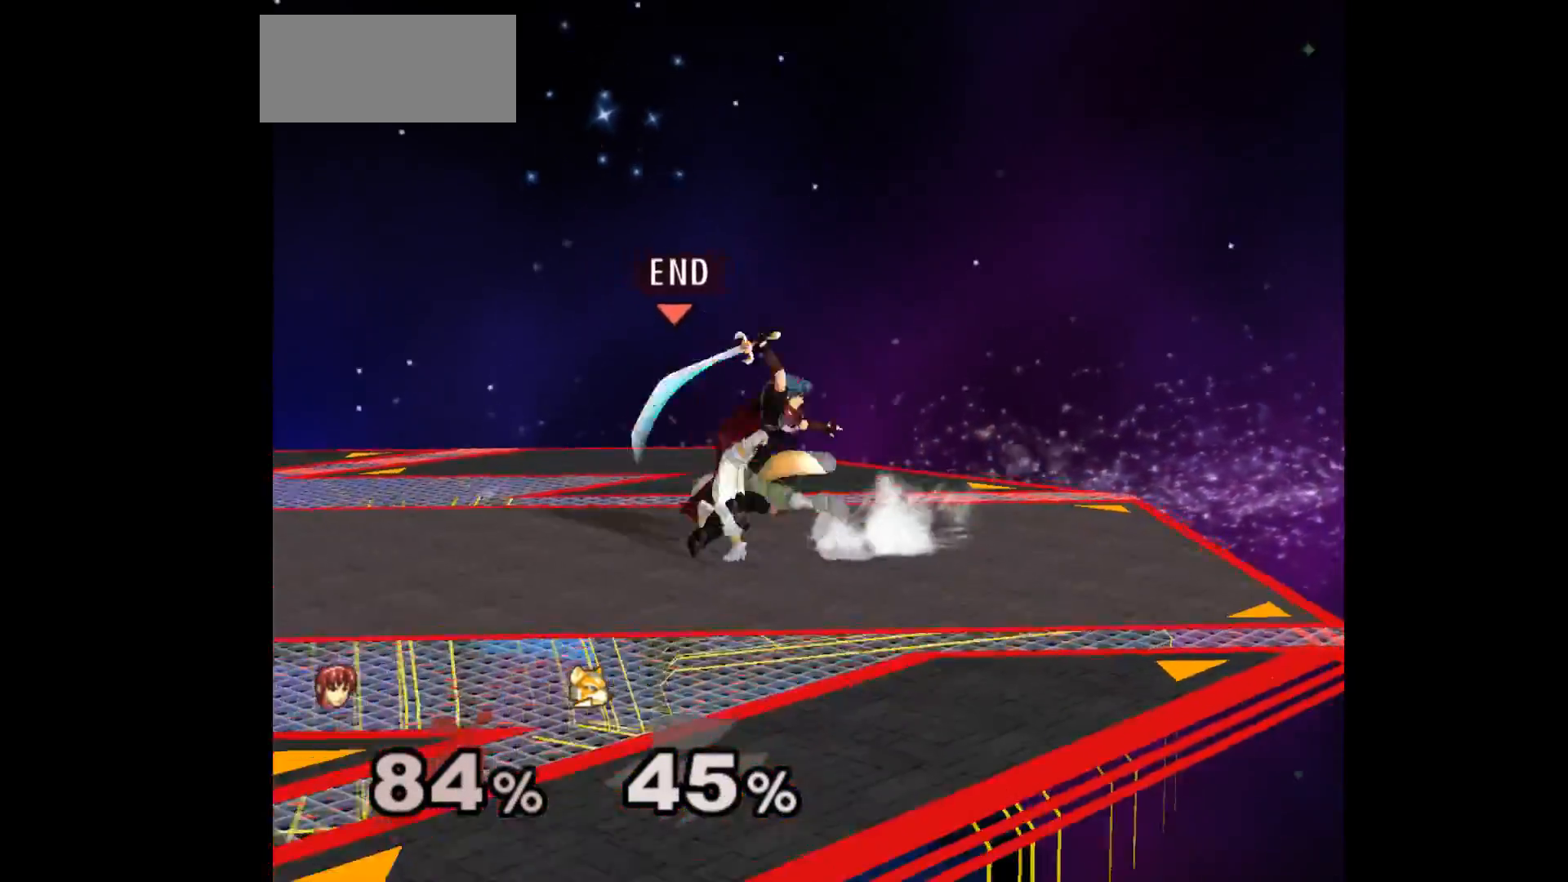
{"buttons": ["L1"], "left_stick": "down-right", "events": [[367, "L1", "down"], [500, "left_stick", "down-right"]]}
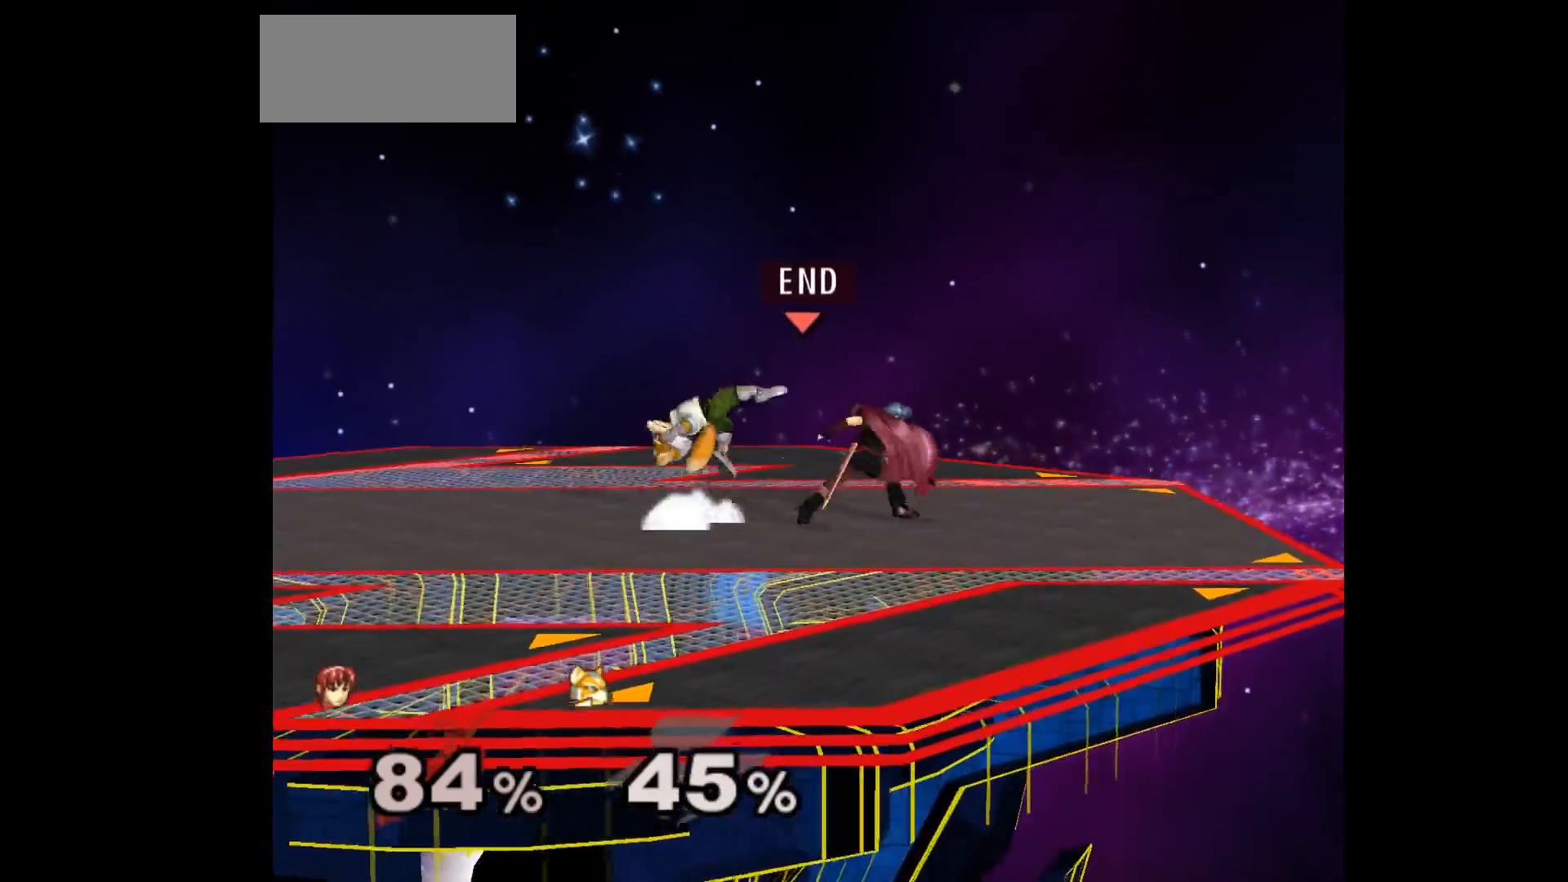
{"buttons": ["L1"], "left_stick": "down-right", "events": []}
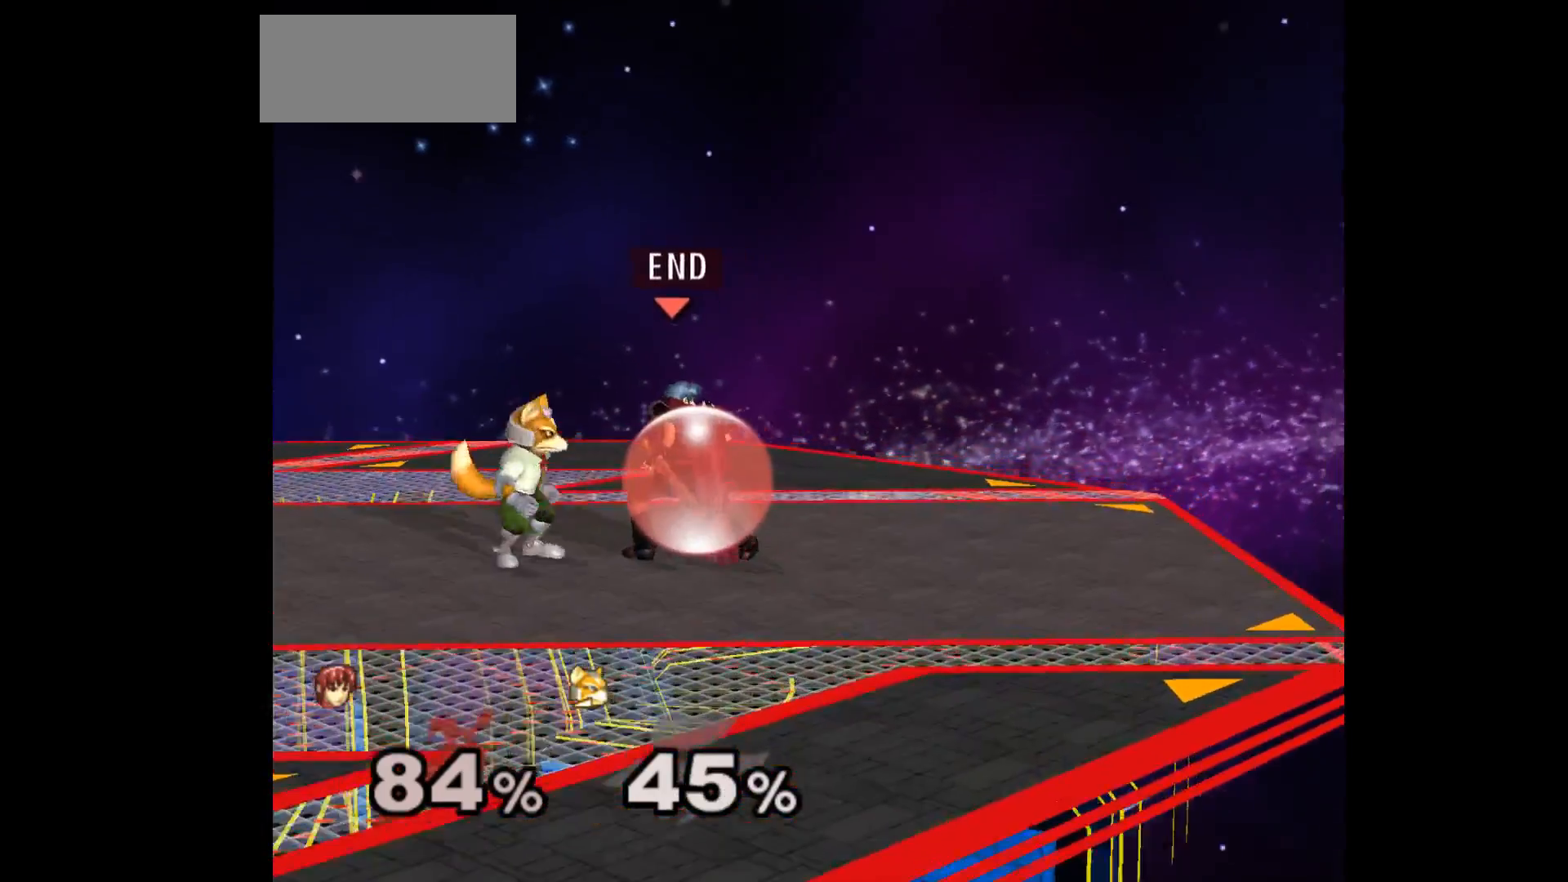
{"buttons": ["L1"], "left_stick": "center", "events": [[17, "left_stick", "center"]]}
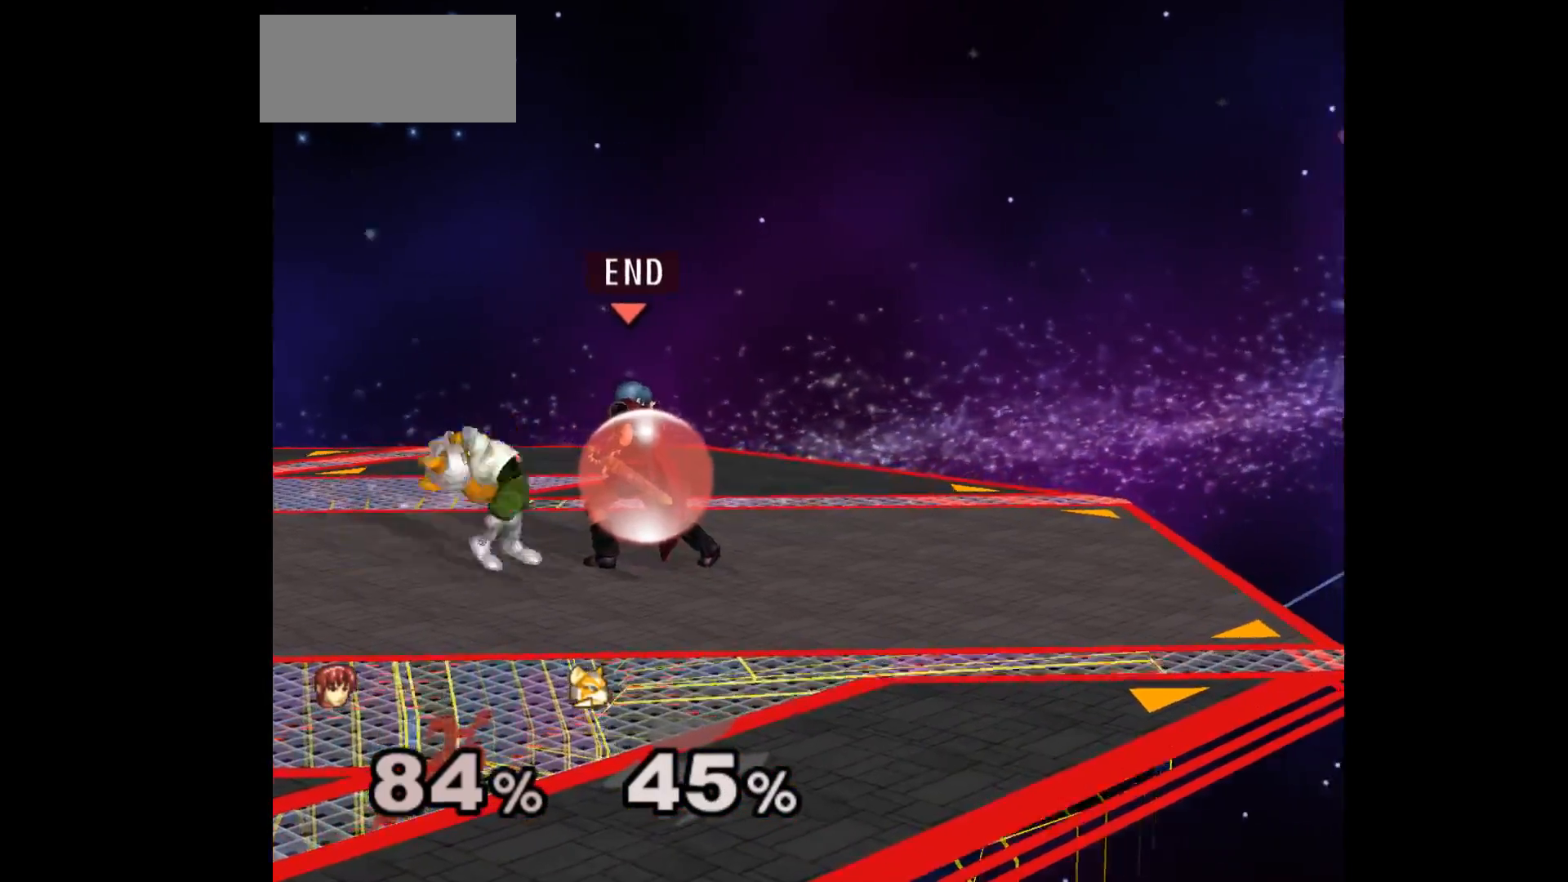
{"buttons": [], "left_stick": "down-right", "events": [[17, "L1", "up"], [33, "left_stick", "up-right"], [100, "L1", "down"], [117, "left_stick", "down-right"], [250, "left_stick", "center"], [317, "L1", "up"], [467, "left_stick", "down-right"]]}
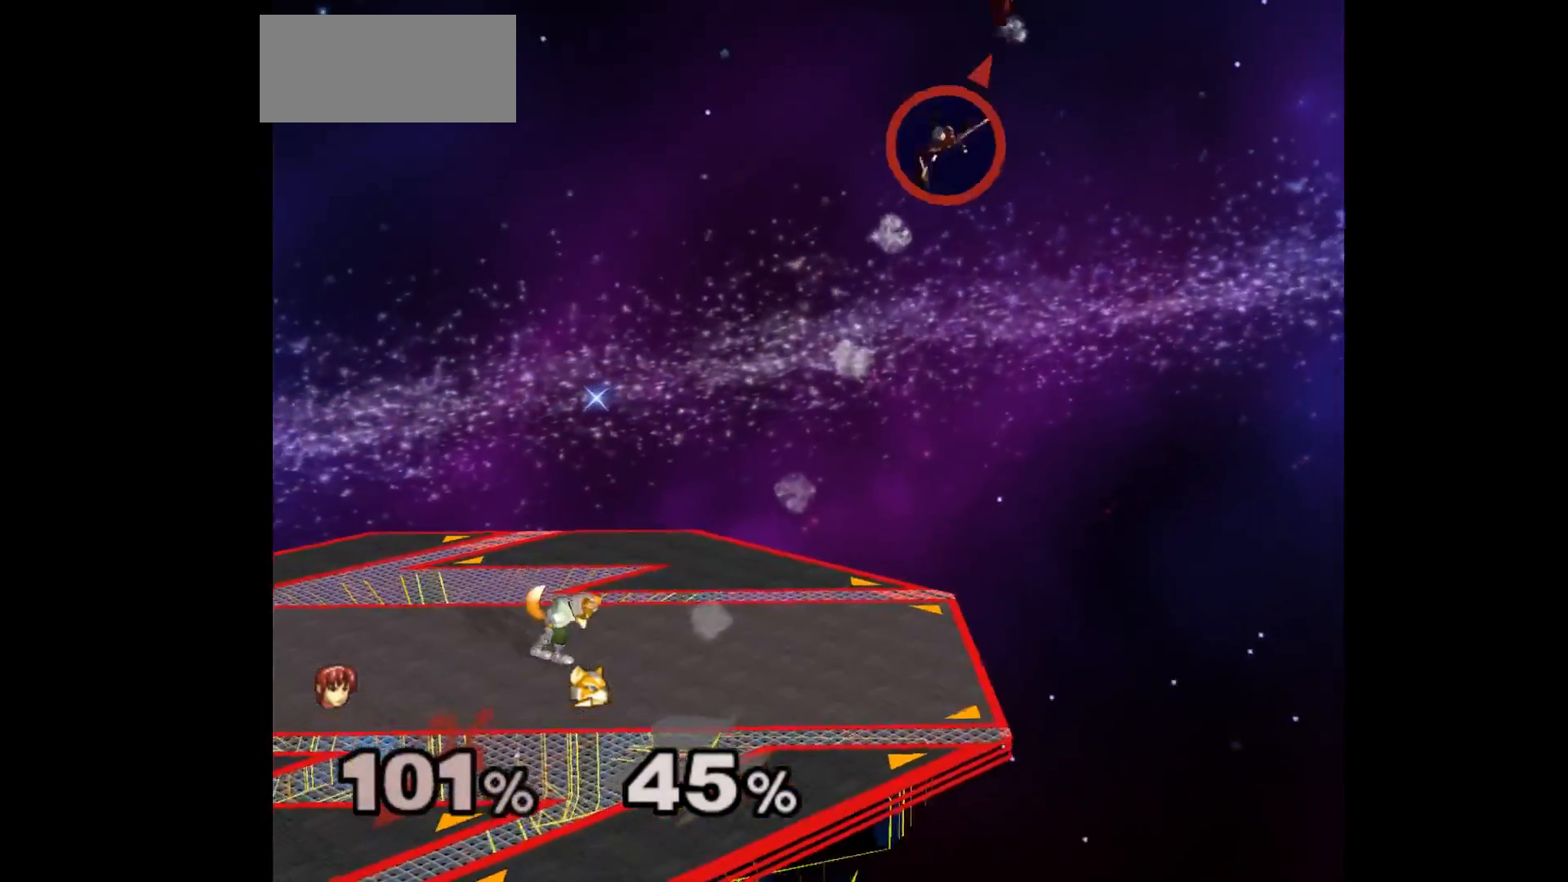
{"buttons": [], "left_stick": "right", "events": [[150, "left_stick", "right"]]}
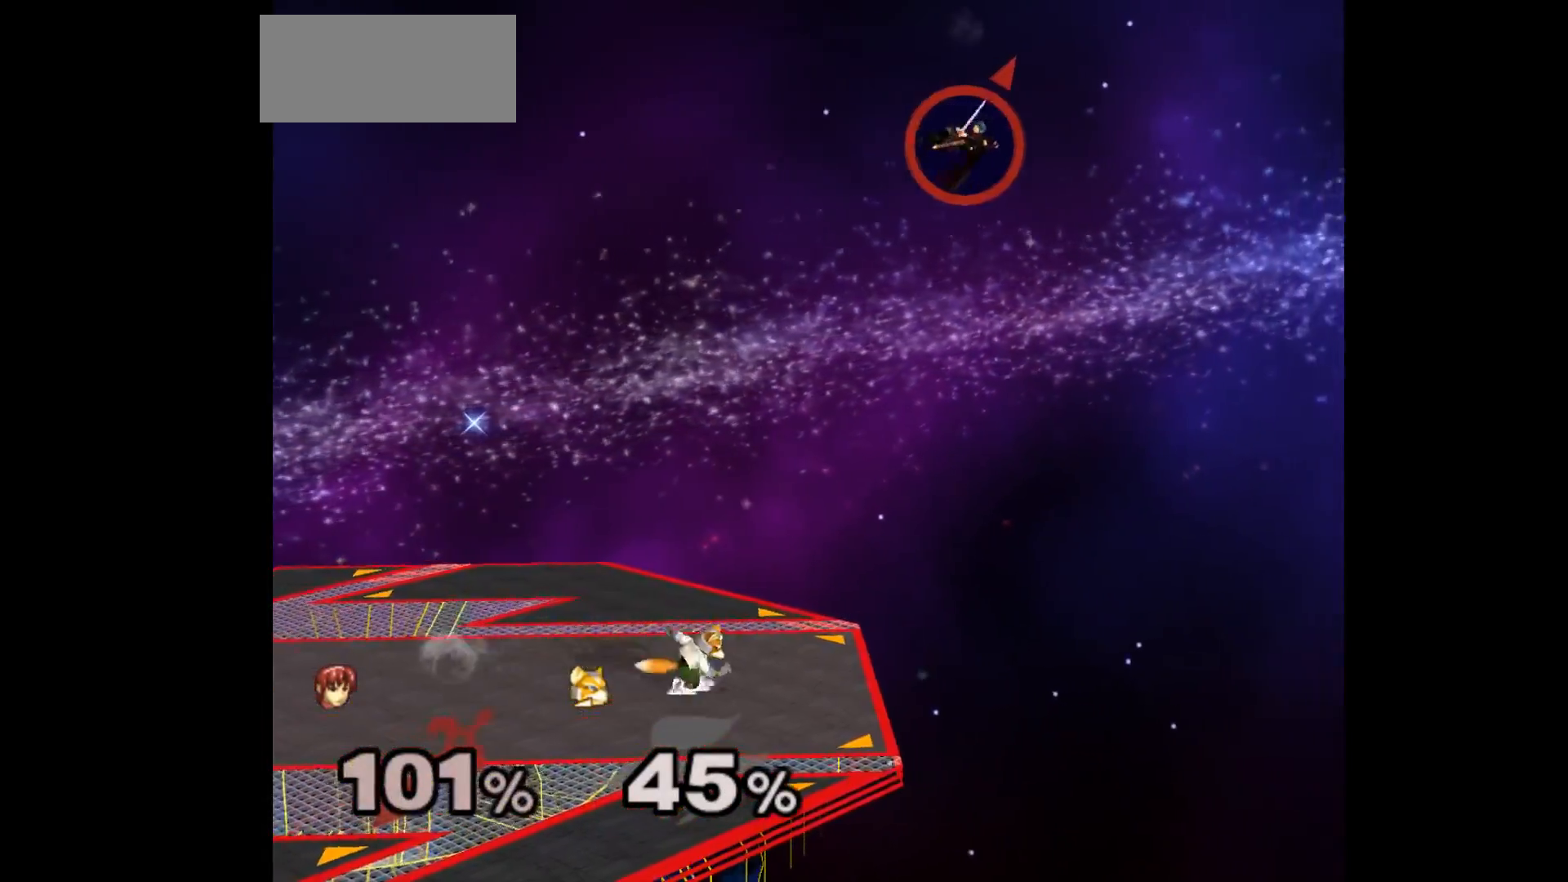
{"buttons": ["A"], "left_stick": "left", "events": [[400, "left_stick", "left"], [500, "A", "down"]]}
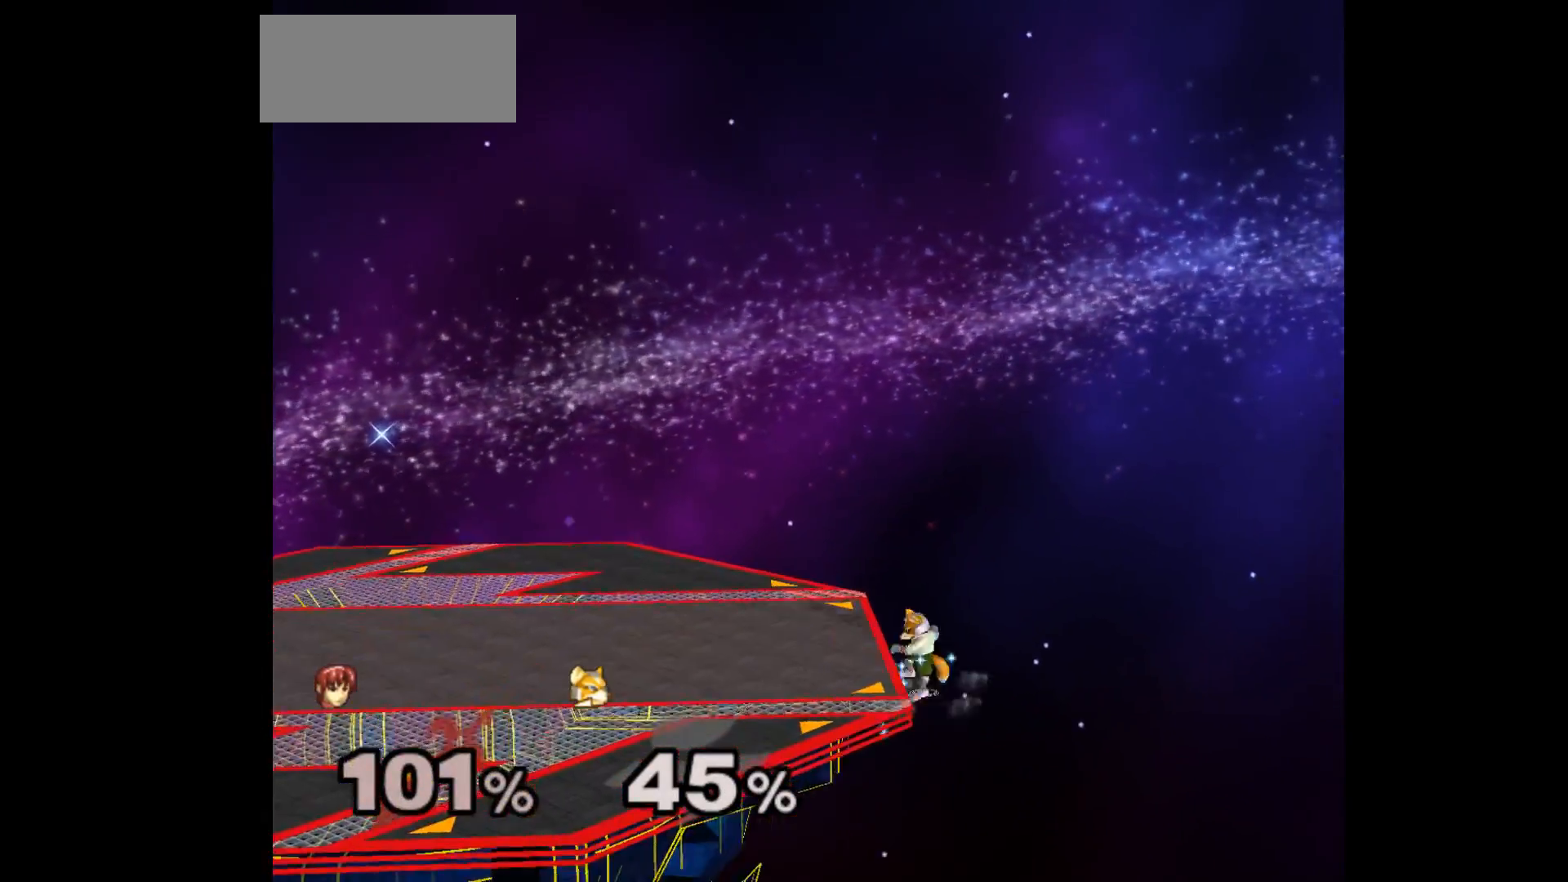
{"buttons": [], "left_stick": "center", "events": [[117, "A", "up"], [250, "left_stick", "center"]]}
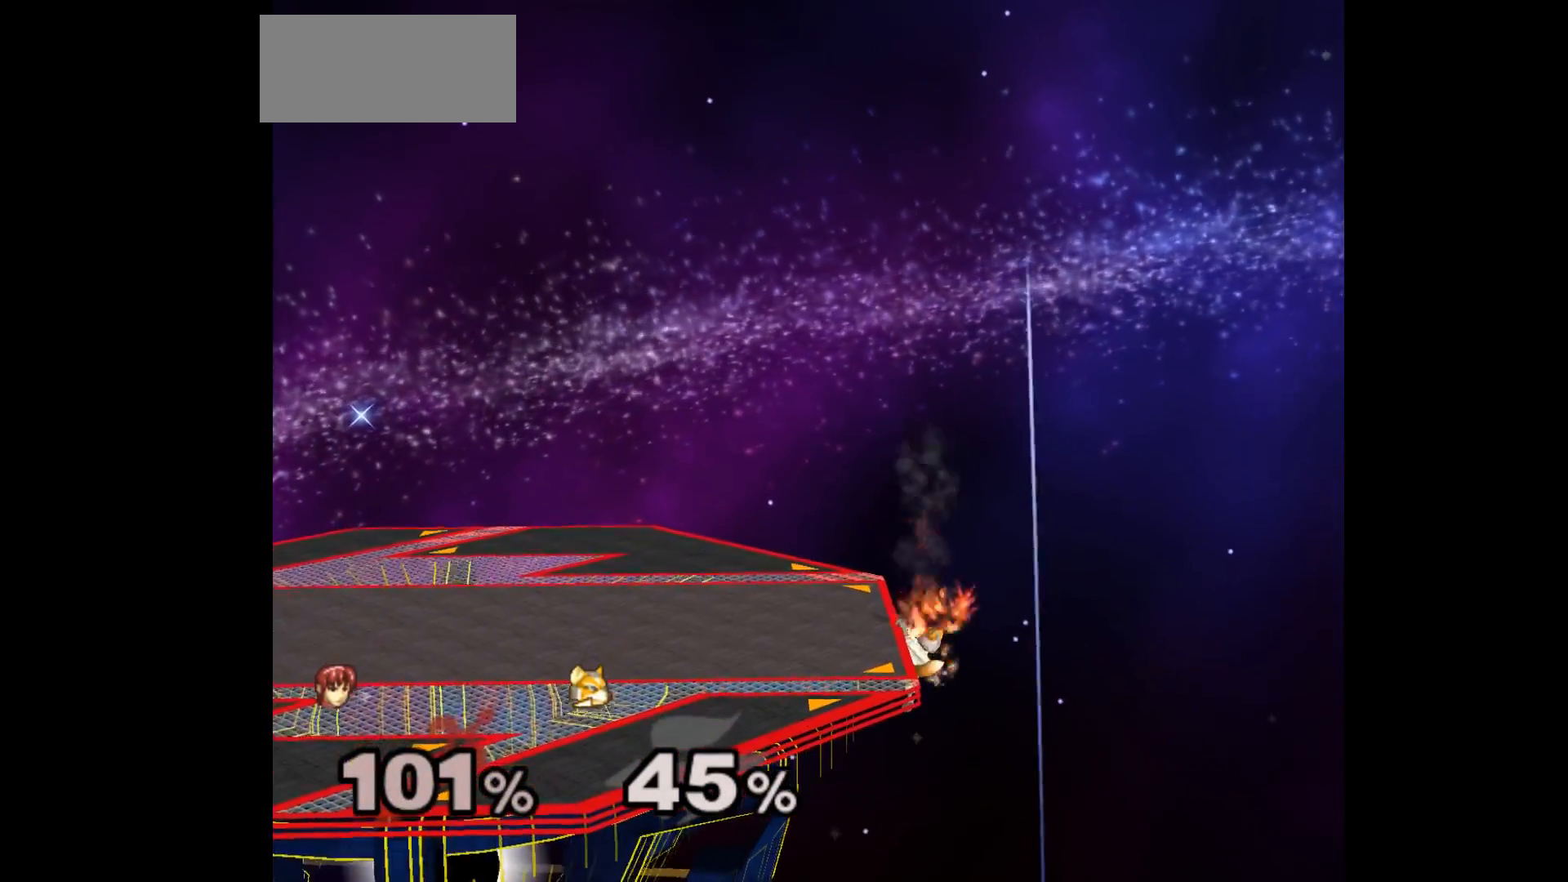
{"buttons": [], "left_stick": "center", "events": []}
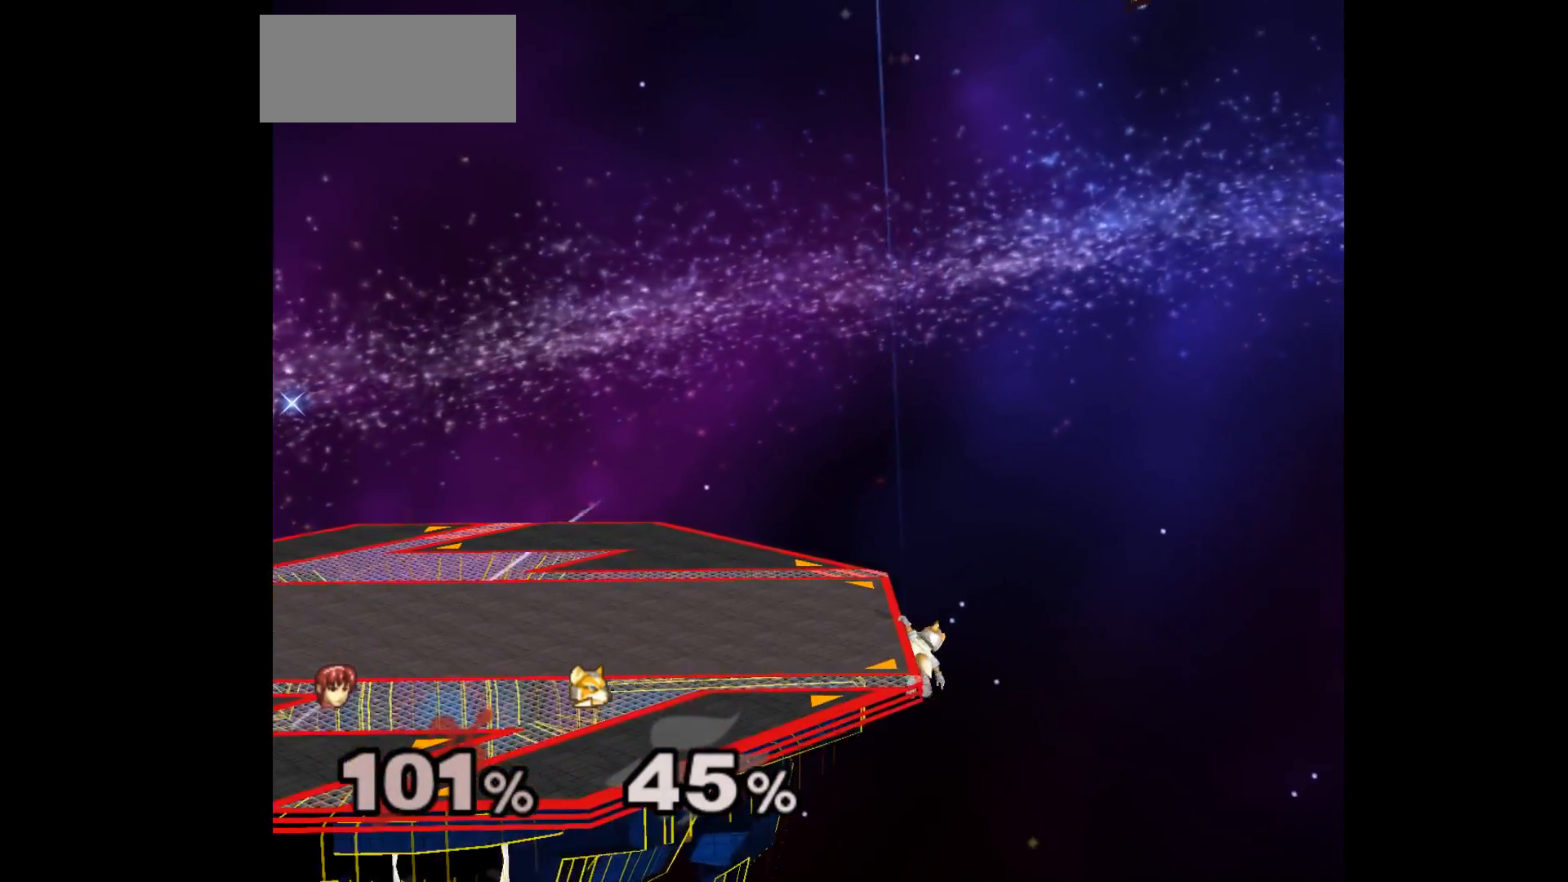
{"buttons": [], "left_stick": "center", "events": []}
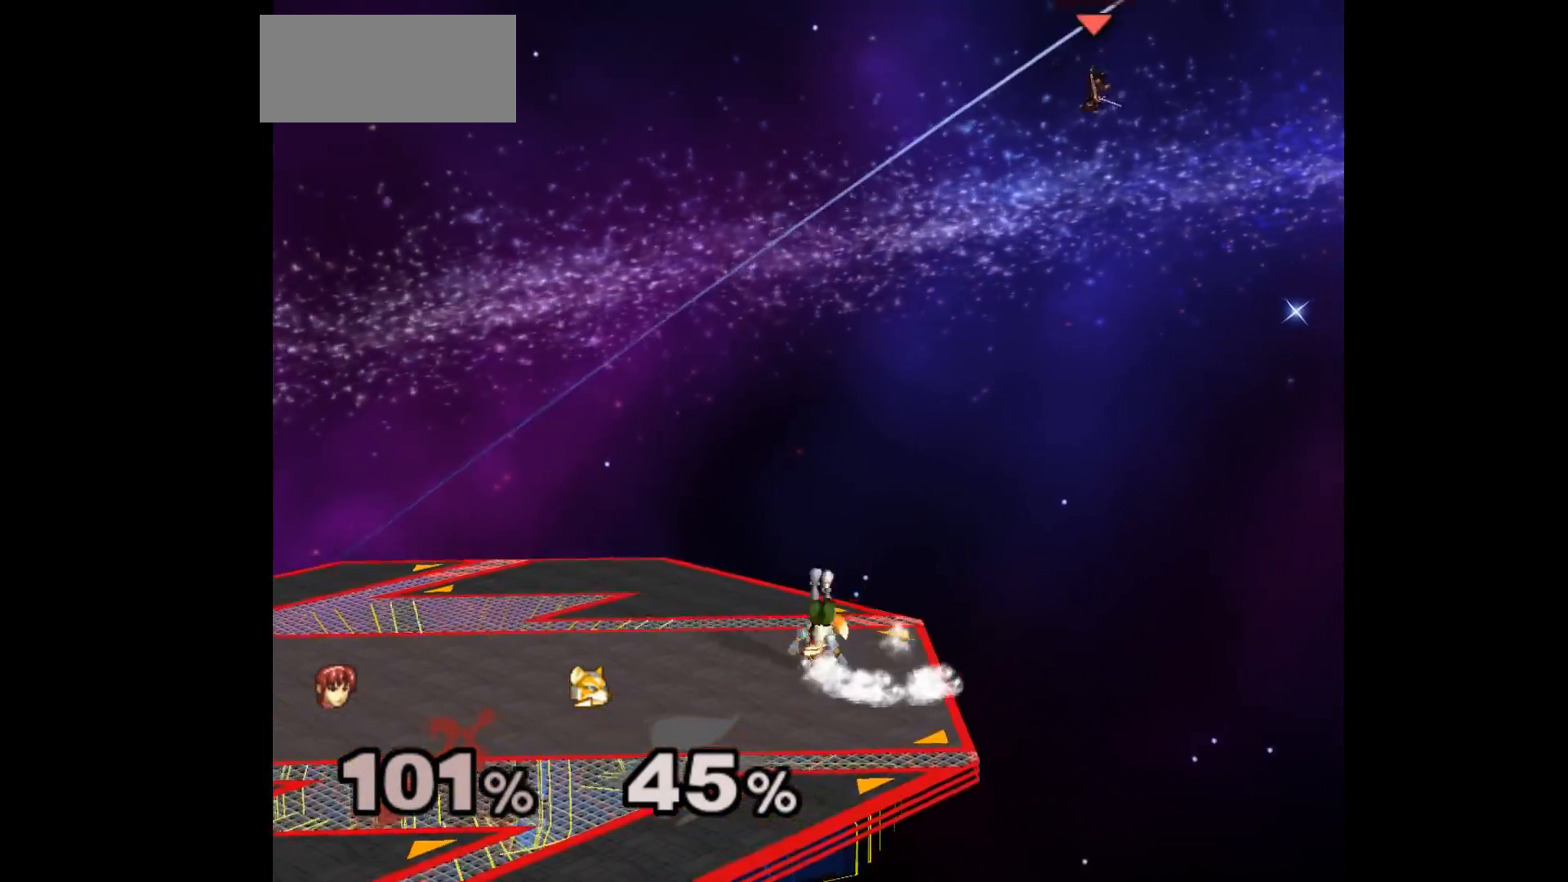
{"buttons": [], "left_stick": "center", "events": []}
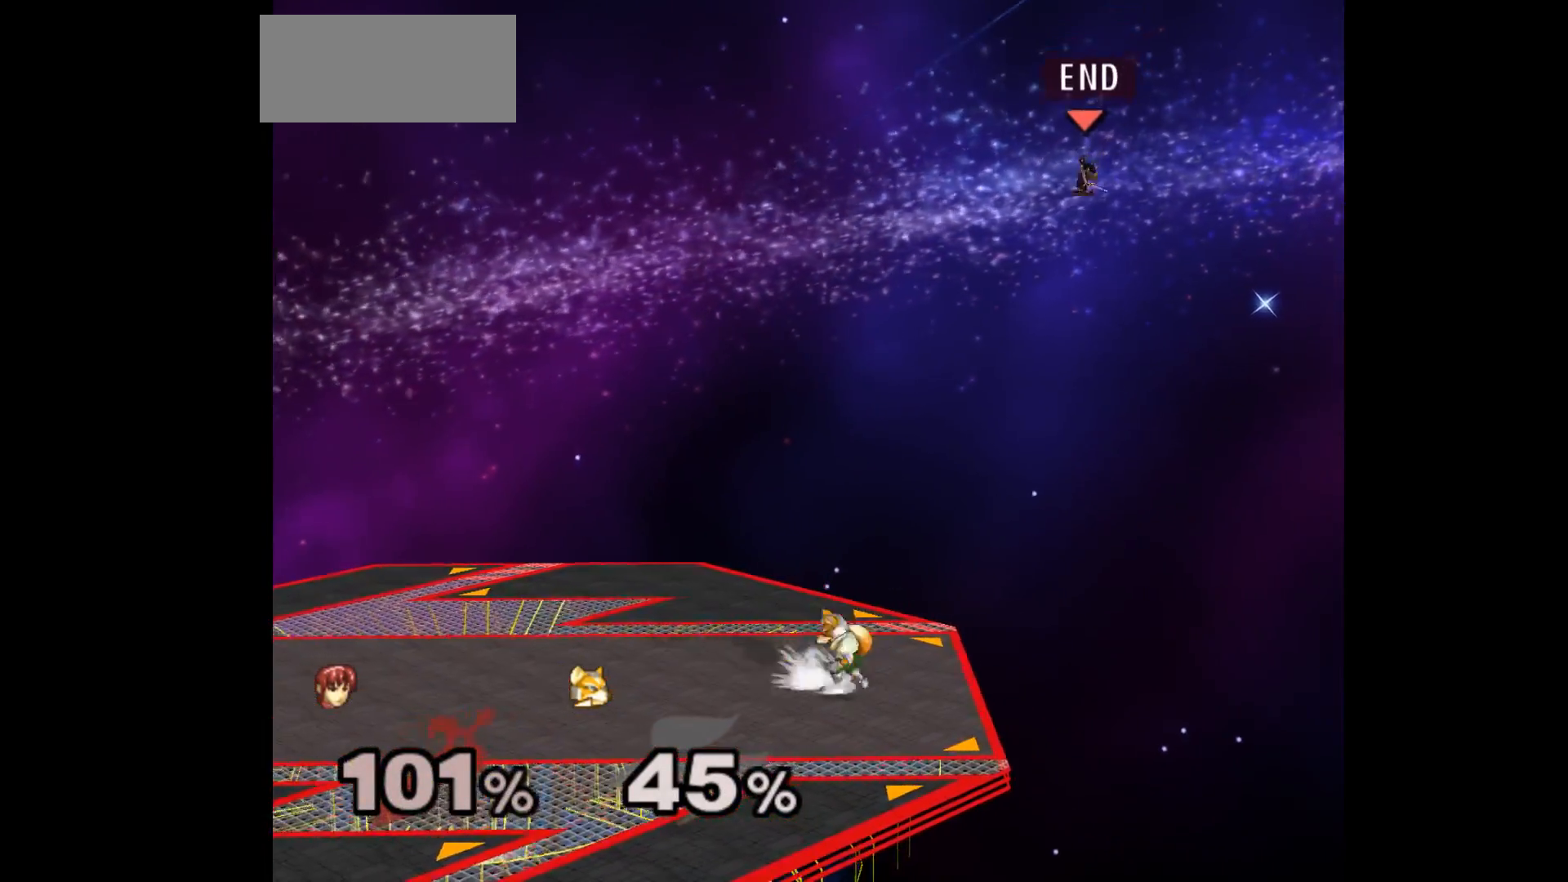
{"buttons": [], "left_stick": "center", "events": []}
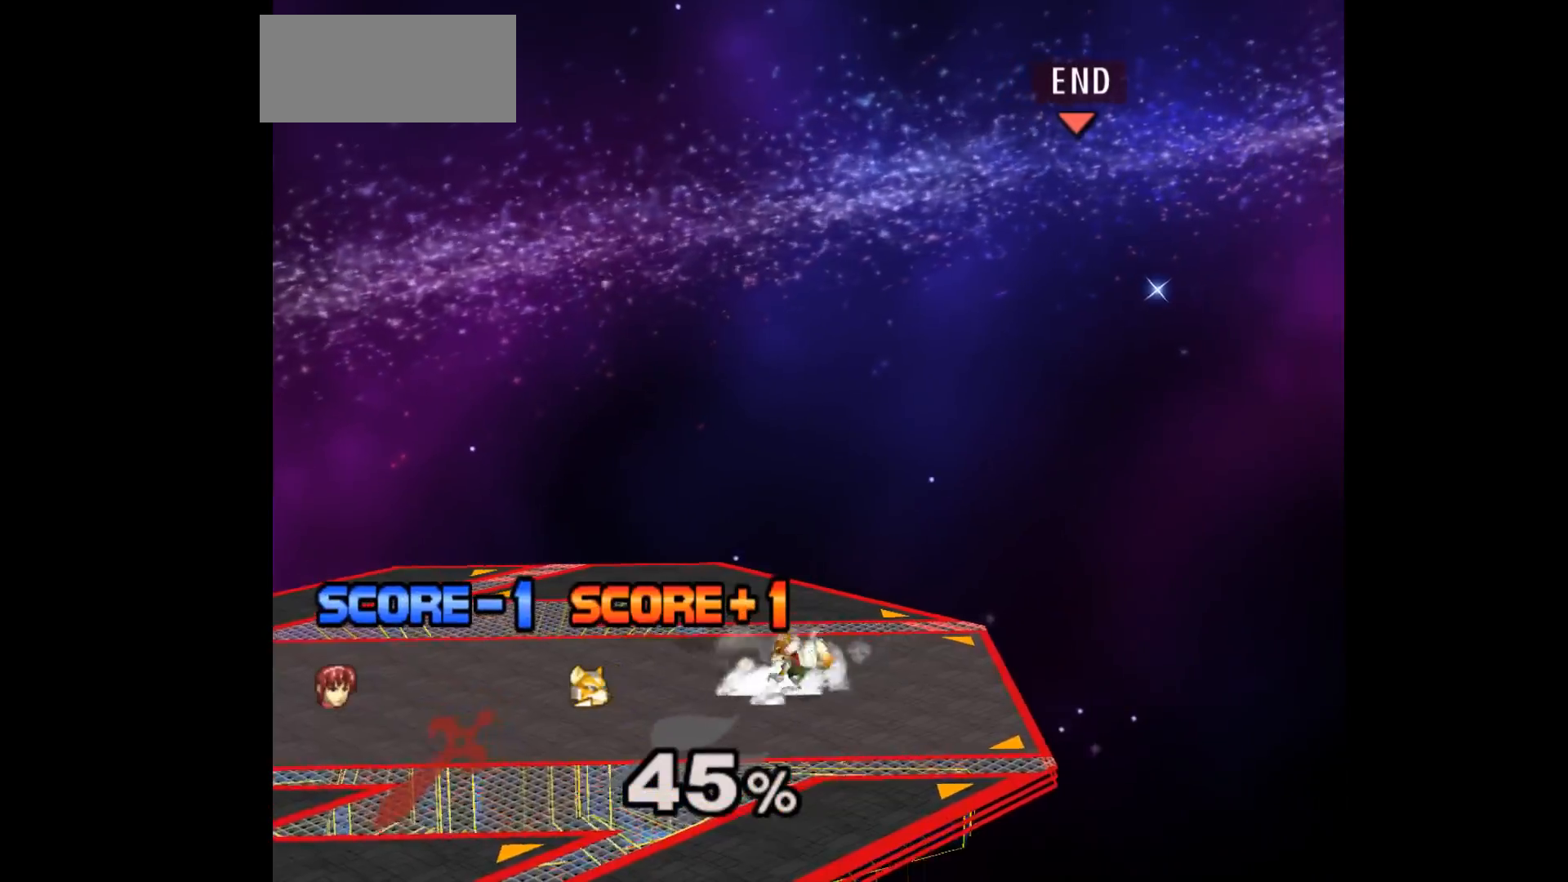
{"buttons": [], "left_stick": "center", "events": []}
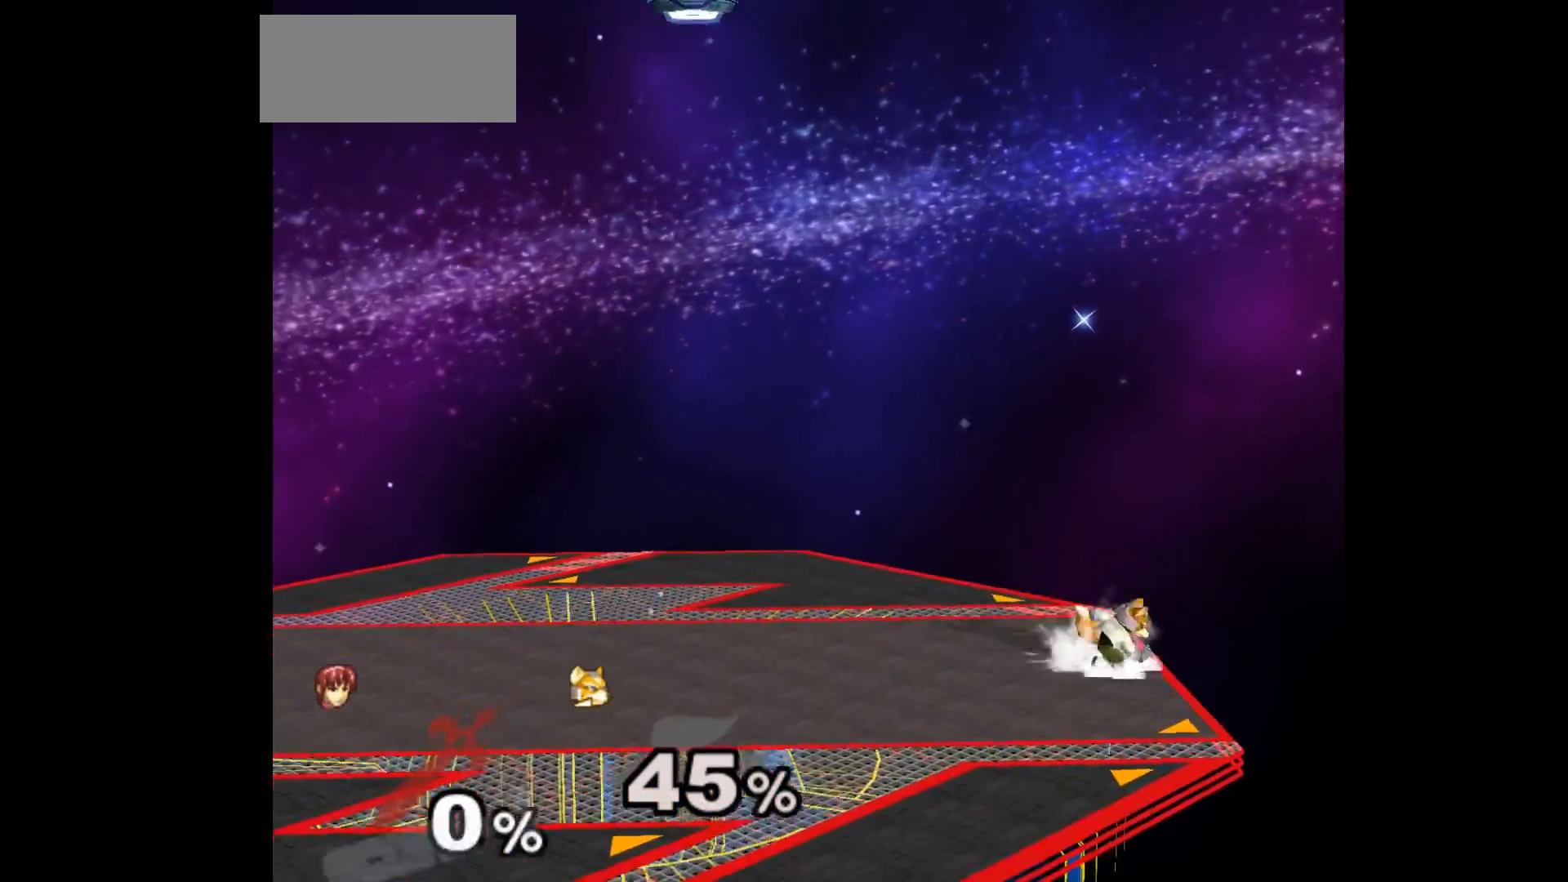
{"buttons": [], "left_stick": "center", "events": []}
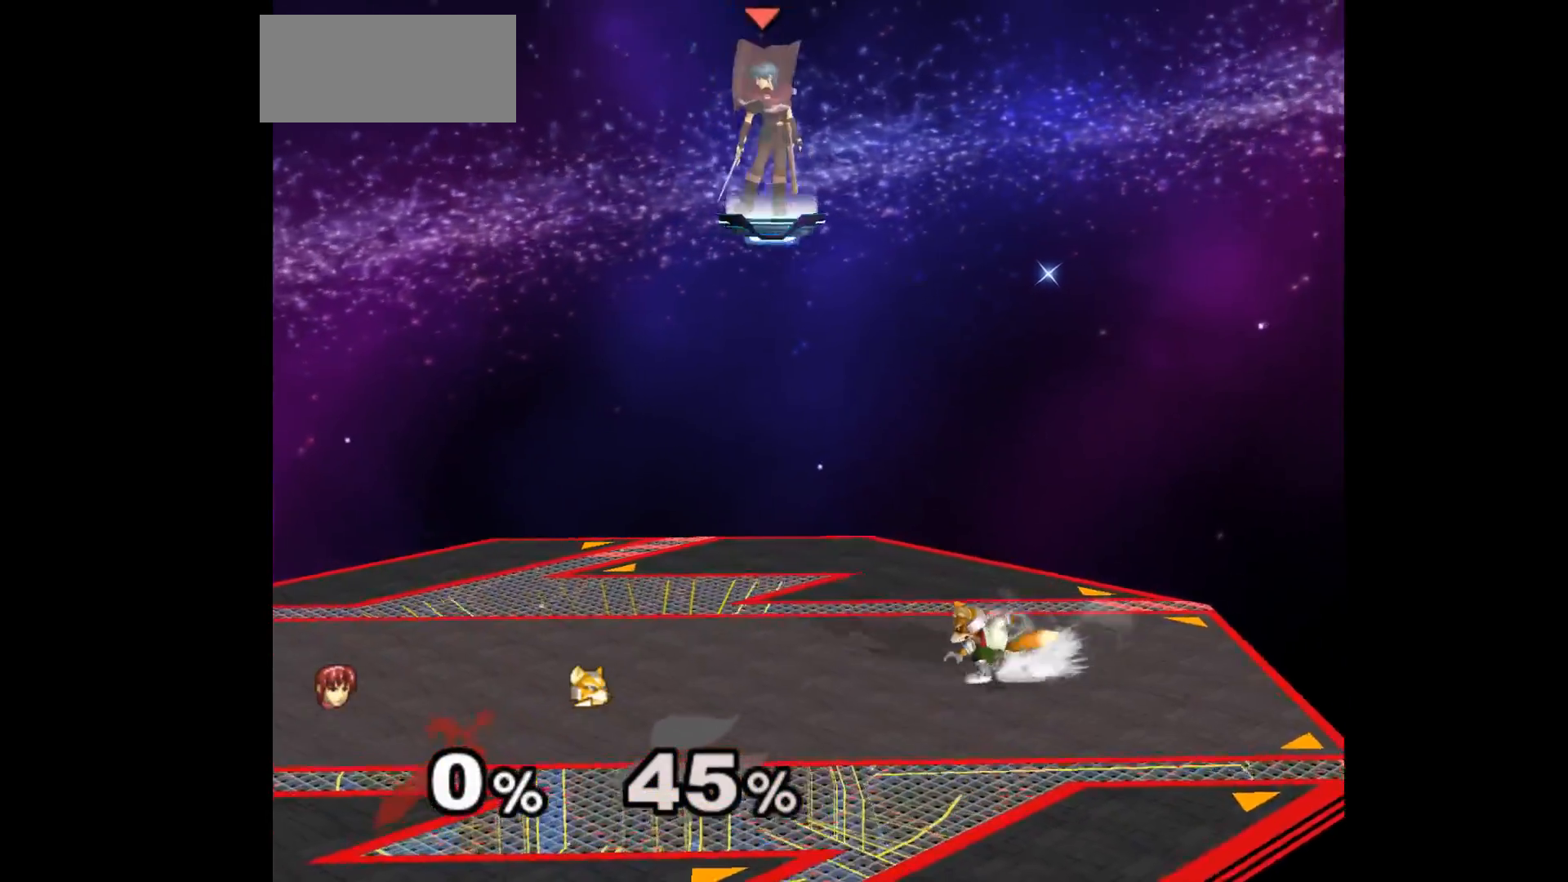
{"buttons": [], "left_stick": "down", "events": [[467, "left_stick", "down"]]}
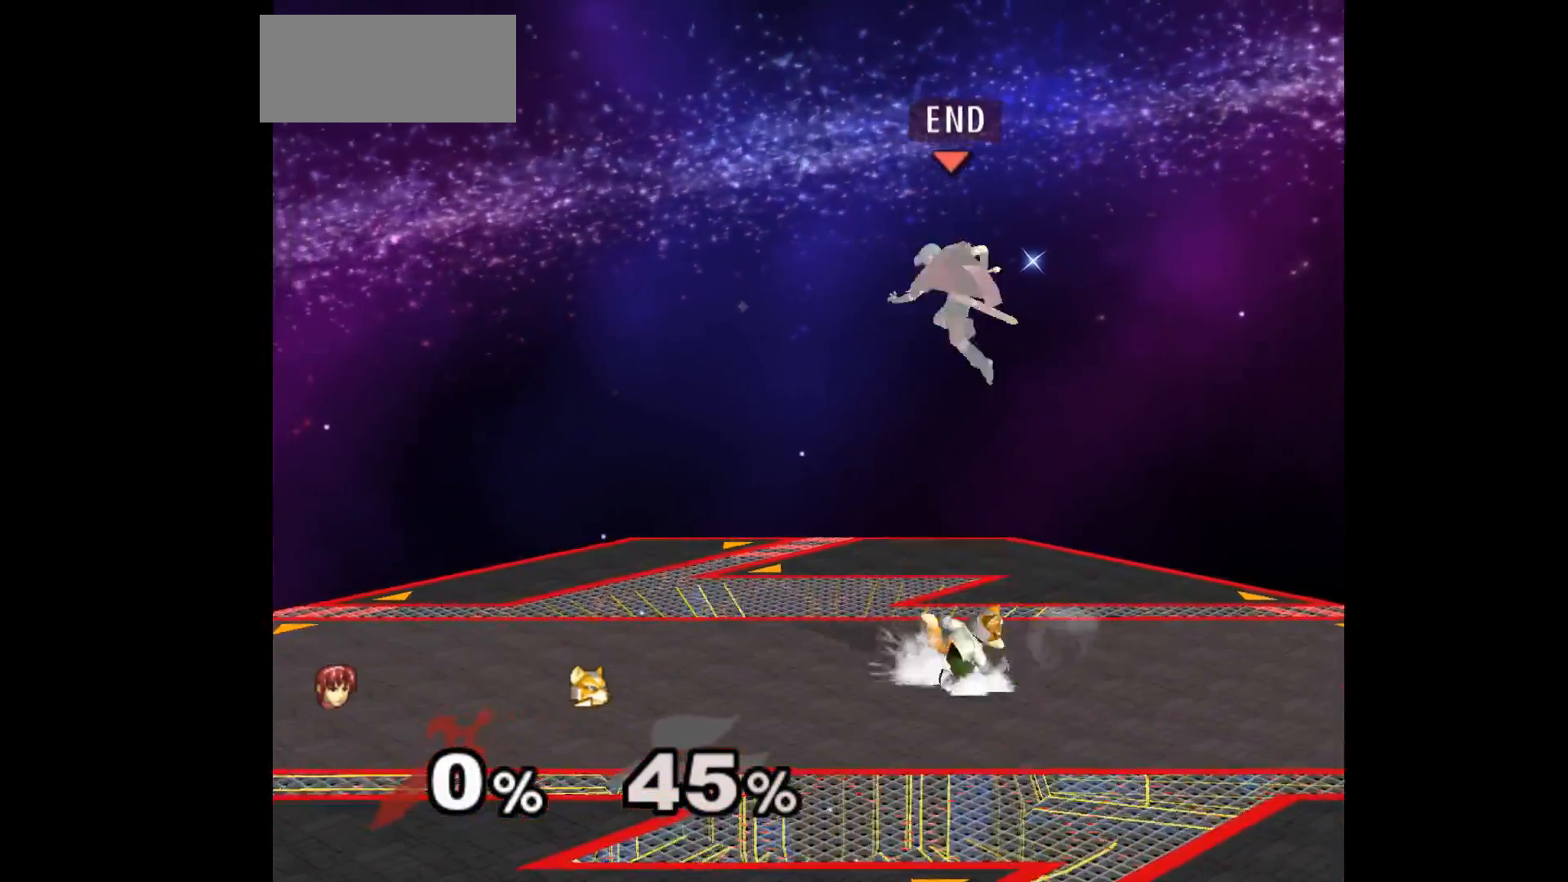
{"buttons": ["Z"], "left_stick": "up", "events": [[150, "left_stick", "center"], [367, "left_stick", "left"], [500, "Z", "down"], [500, "left_stick", "up"]]}
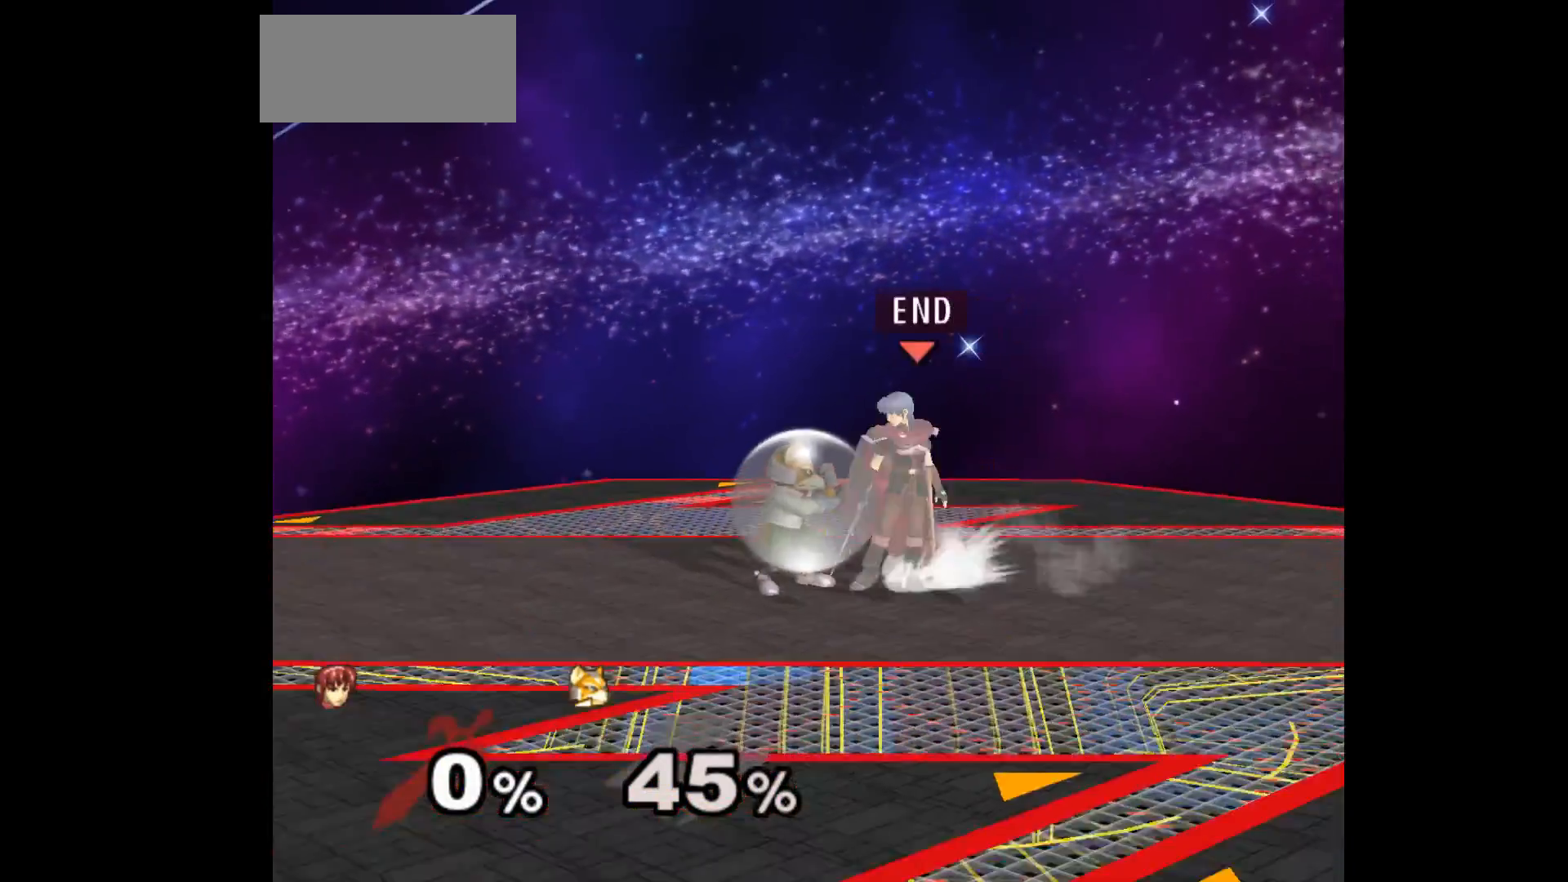
{"buttons": [], "left_stick": "center", "events": [[100, "Z", "up"], [350, "left_stick", "center"]]}
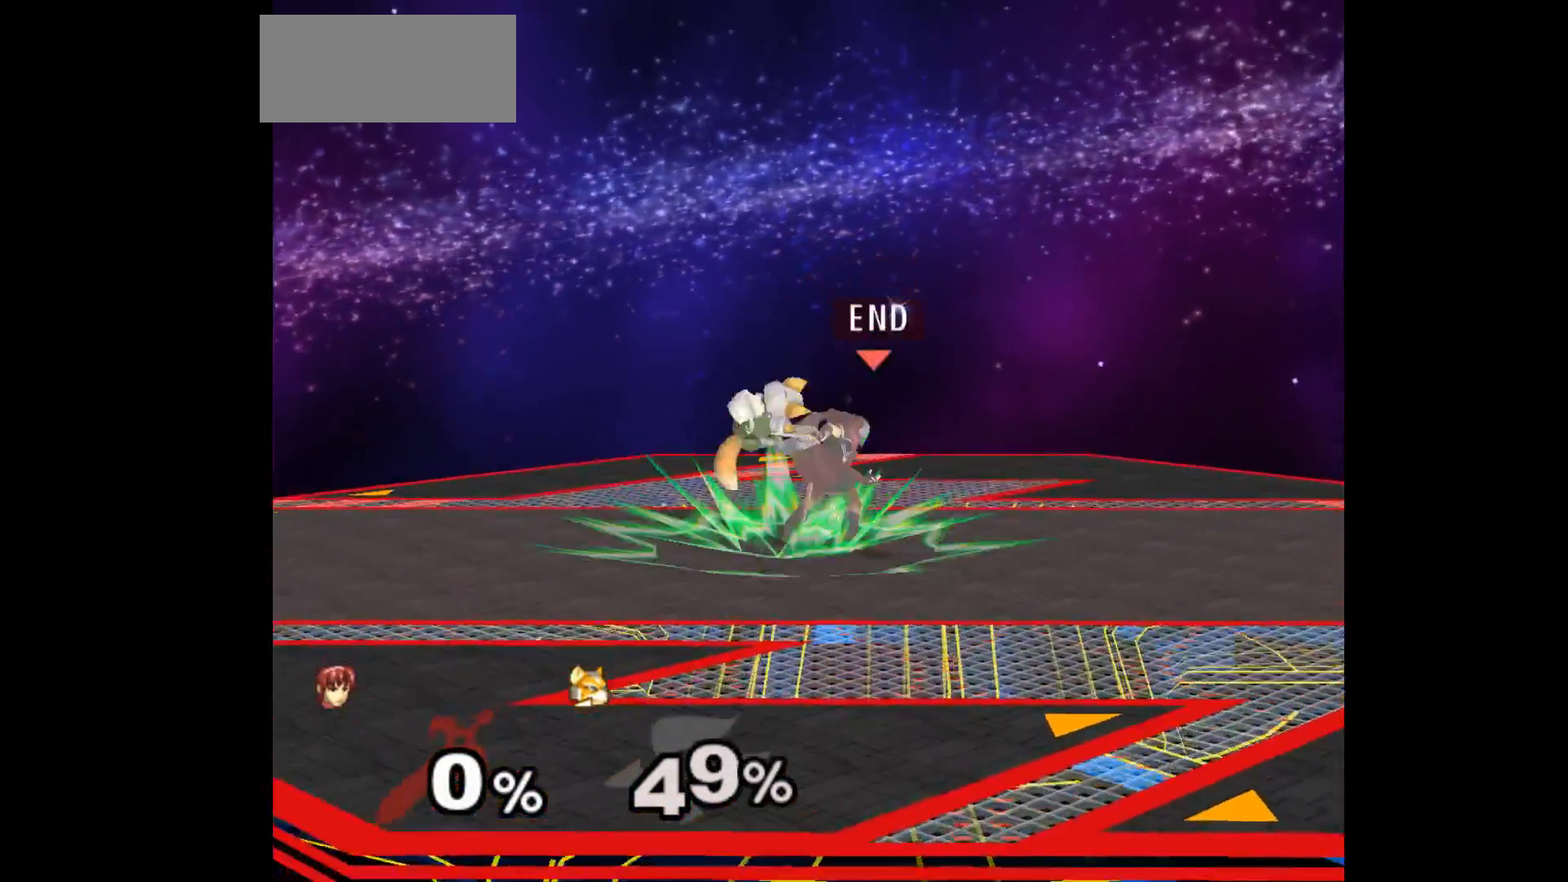
{"buttons": [], "left_stick": "center", "events": []}
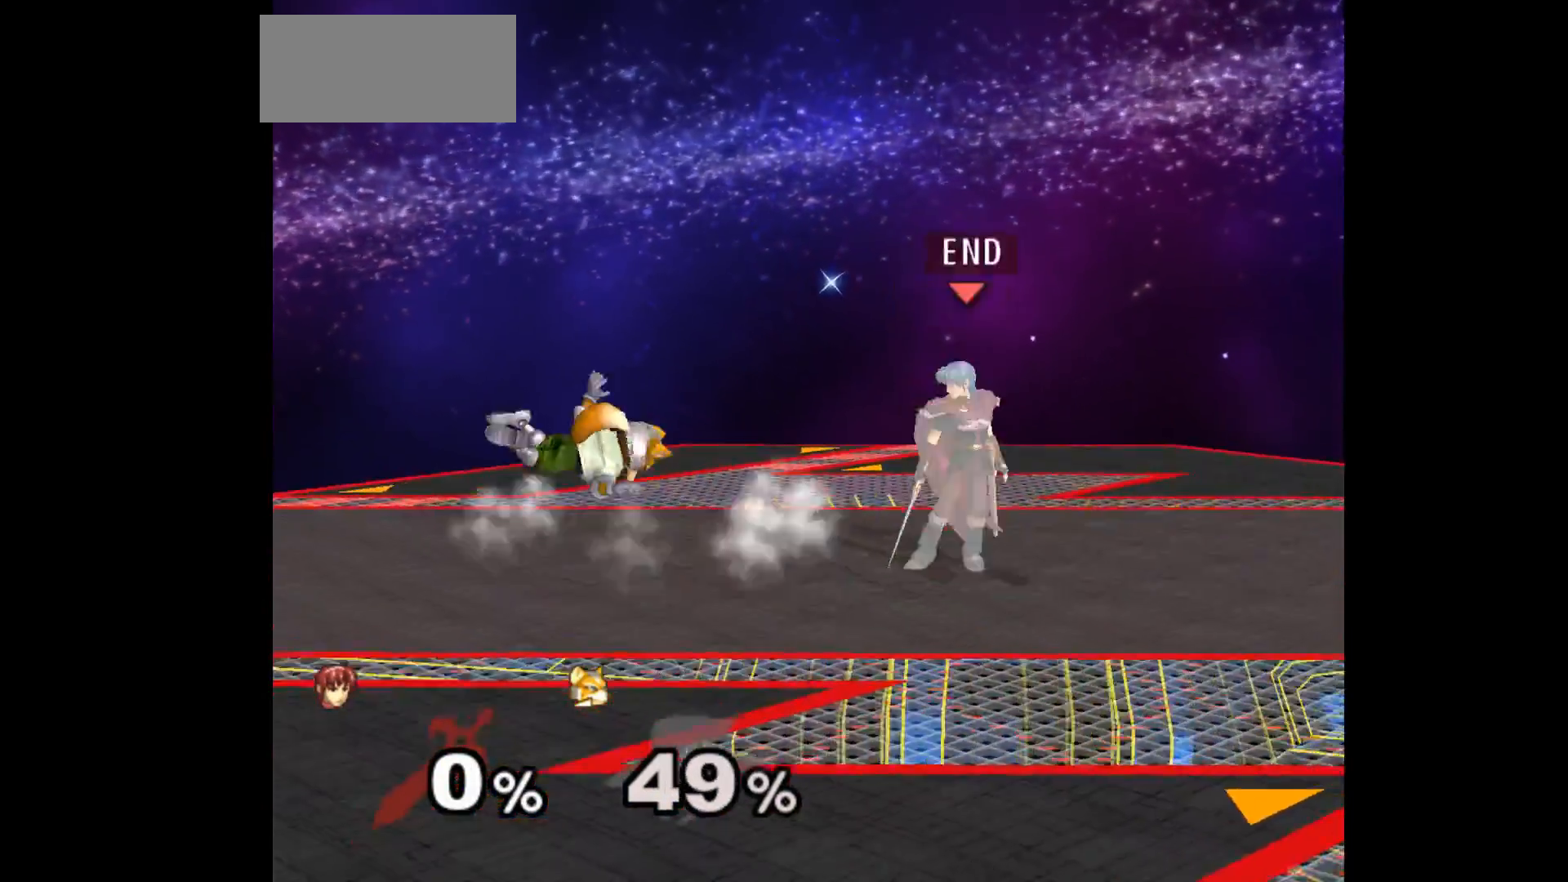
{"buttons": [], "left_stick": "center", "events": []}
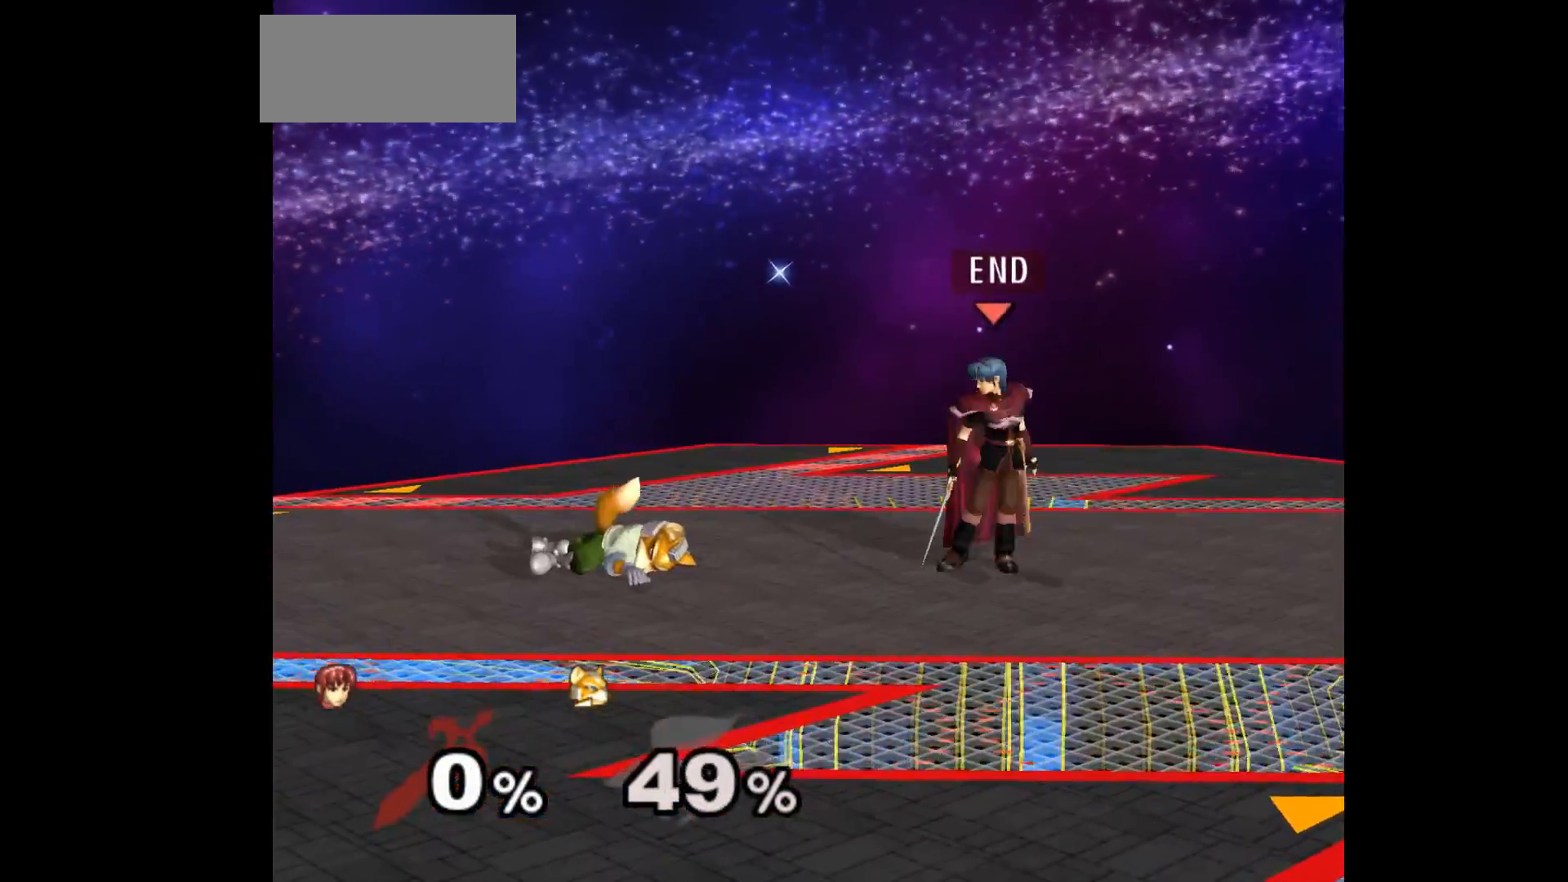
{"buttons": [], "left_stick": "center", "events": [[267, "left_stick", "up"], [367, "L1", "down"], [367, "left_stick", "down-left"], [467, "L1", "up"], [483, "left_stick", "center"]]}
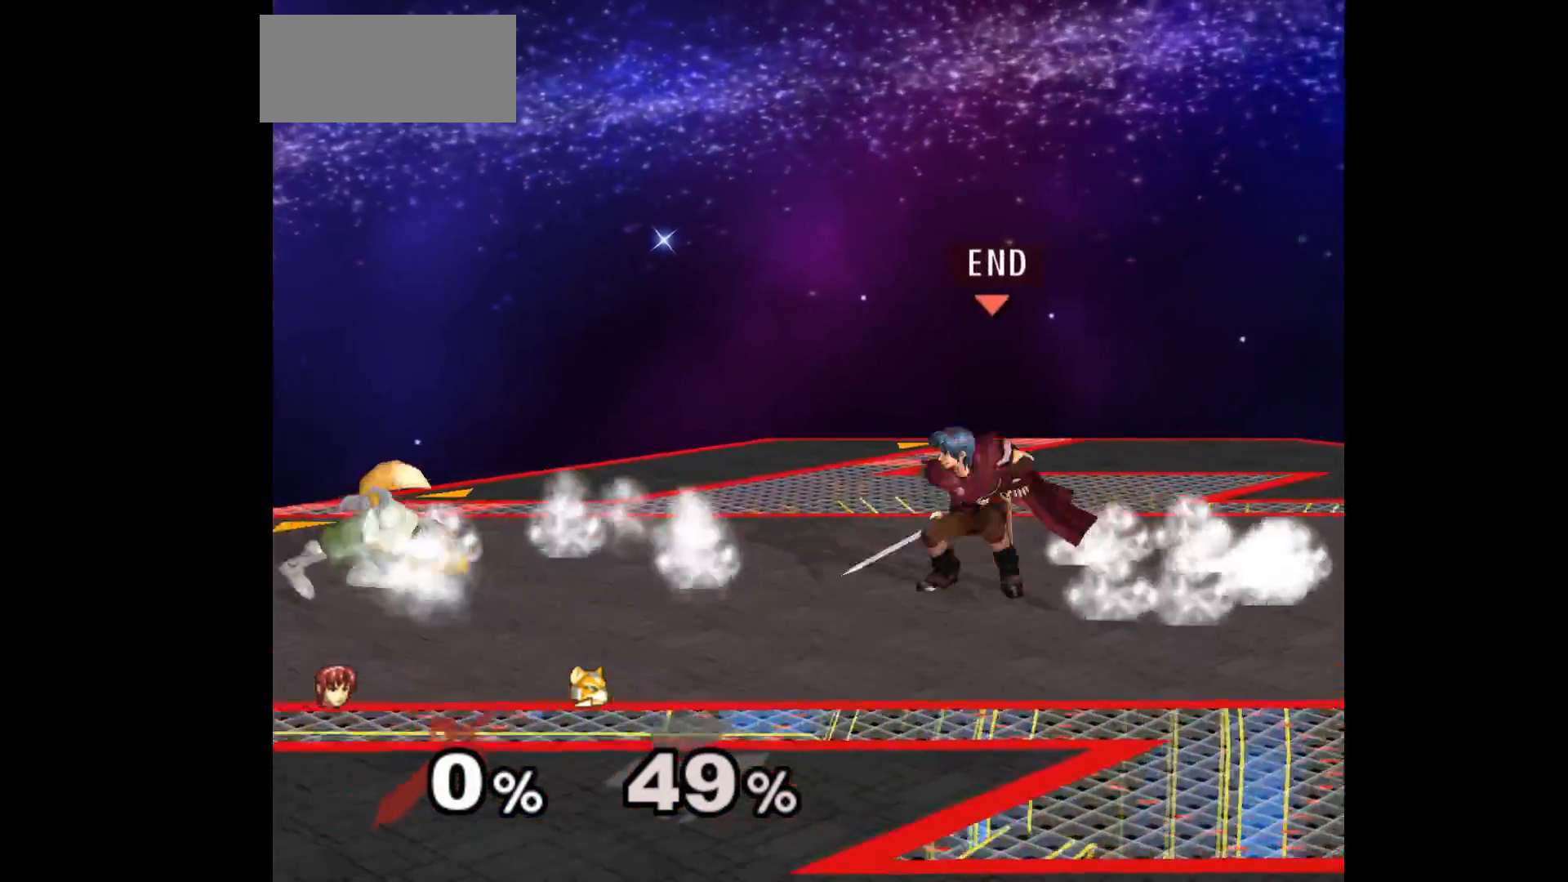
{"buttons": [], "left_stick": "center", "events": [[83, "left_stick", "left"], [200, "left_stick", "down-left"], [317, "left_stick", "up"], [333, "Z", "down"], [433, "Z", "up"], [467, "left_stick", "center"]]}
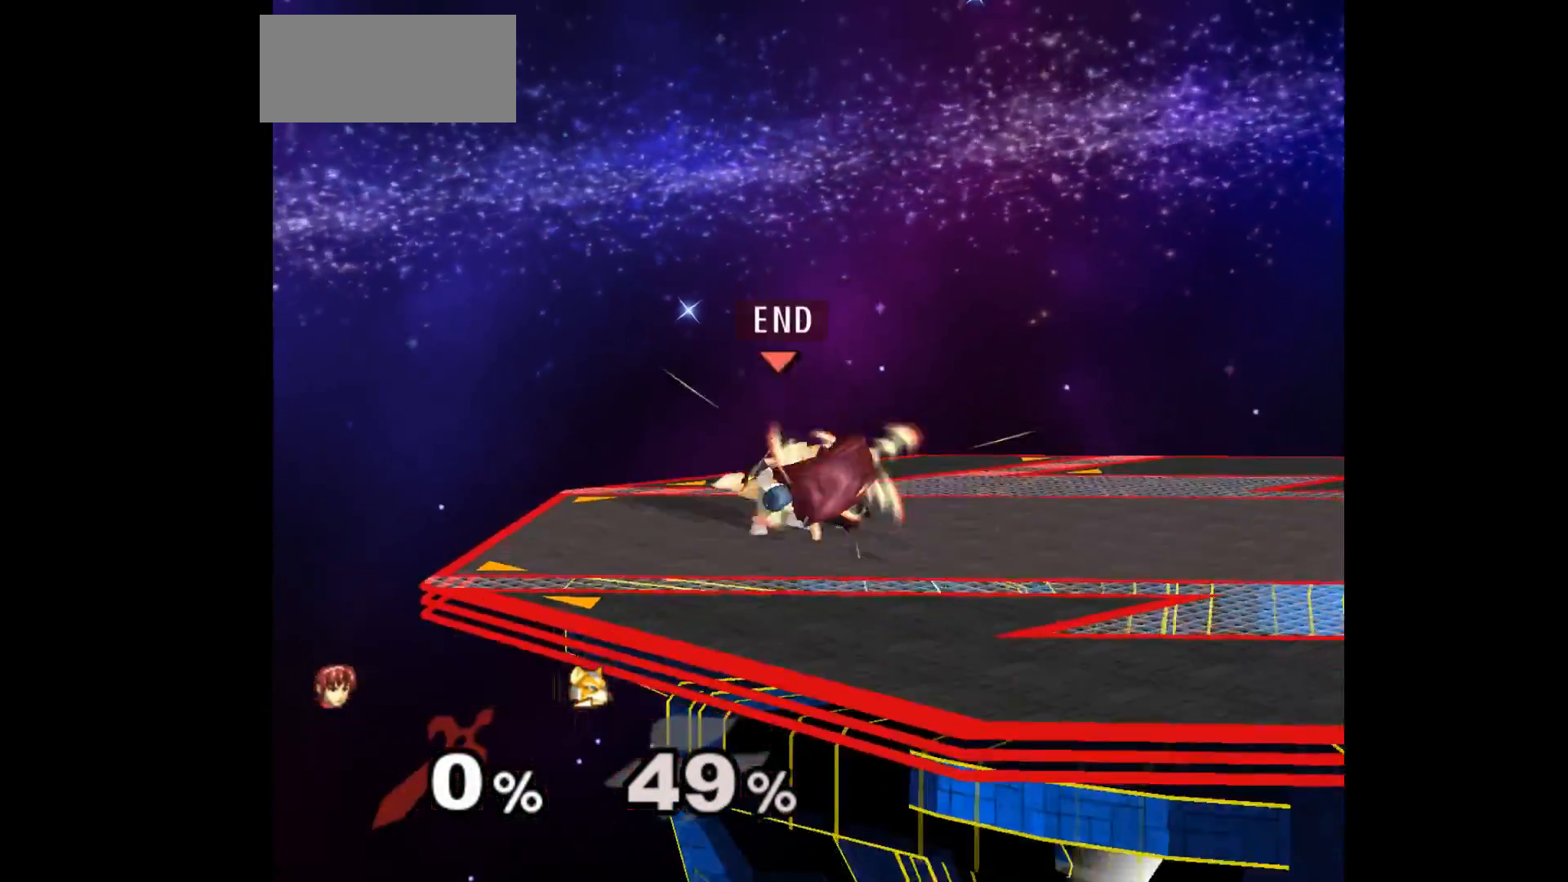
{"buttons": ["L1"], "left_stick": "left", "events": [[17, "left_stick", "up"], [167, "left_stick", "center"], [400, "left_stick", "left"], [417, "L1", "down"]]}
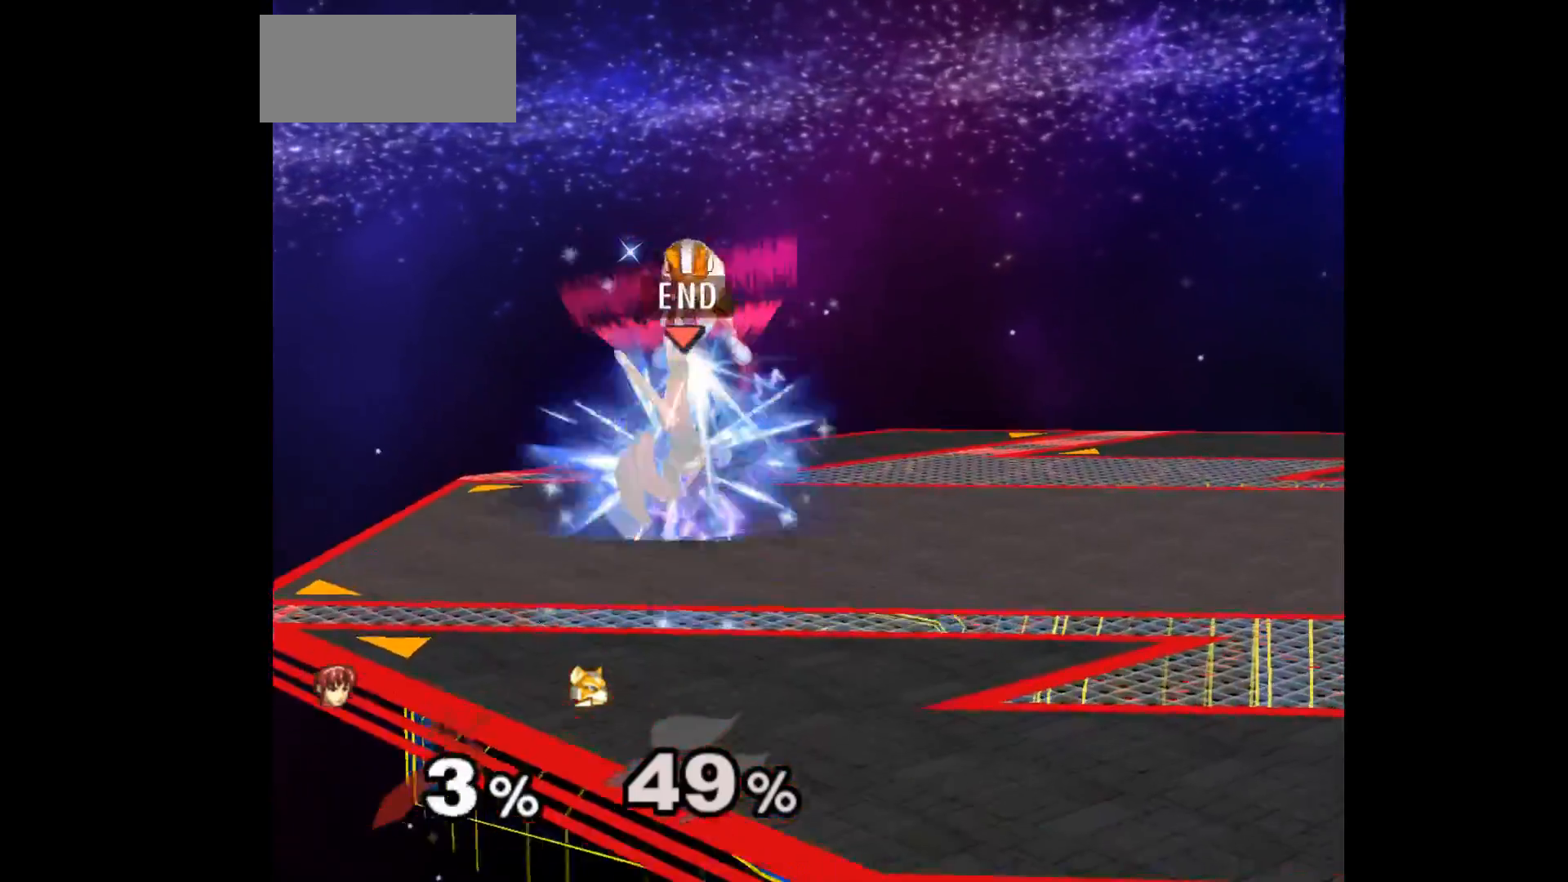
{"buttons": [], "left_stick": "center", "events": [[67, "L1", "up"], [367, "left_stick", "center"]]}